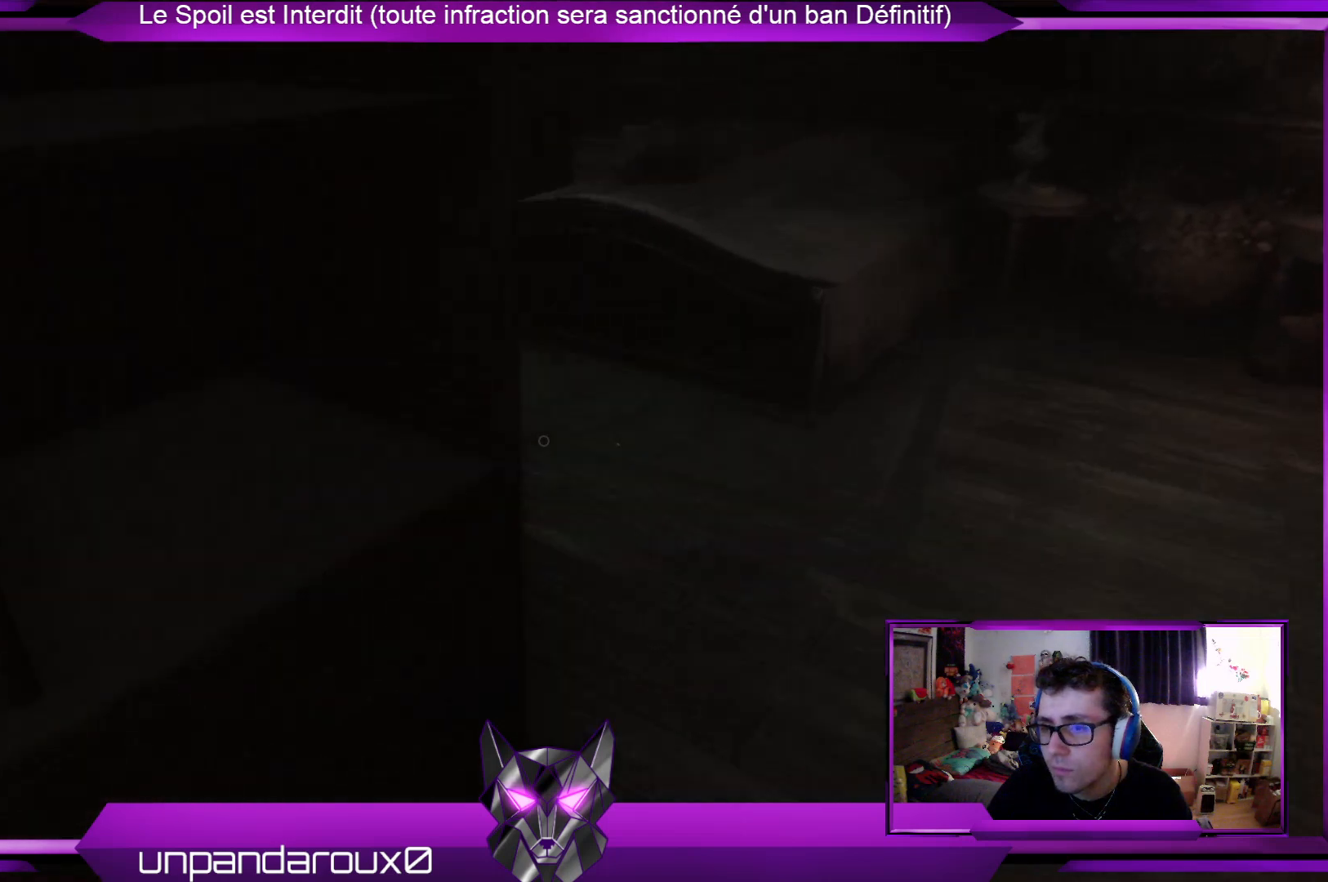
Gameplay with a controller (Xbox layout); each line is a JSON object with the inputs held at the frame after it. "events" lists button and stick changes between this image and that frame as [ms after this image, input, new state], when the widget could be followed in between.
{"buttons": [], "left_stick": "up-right", "right_stick": "center", "events": []}
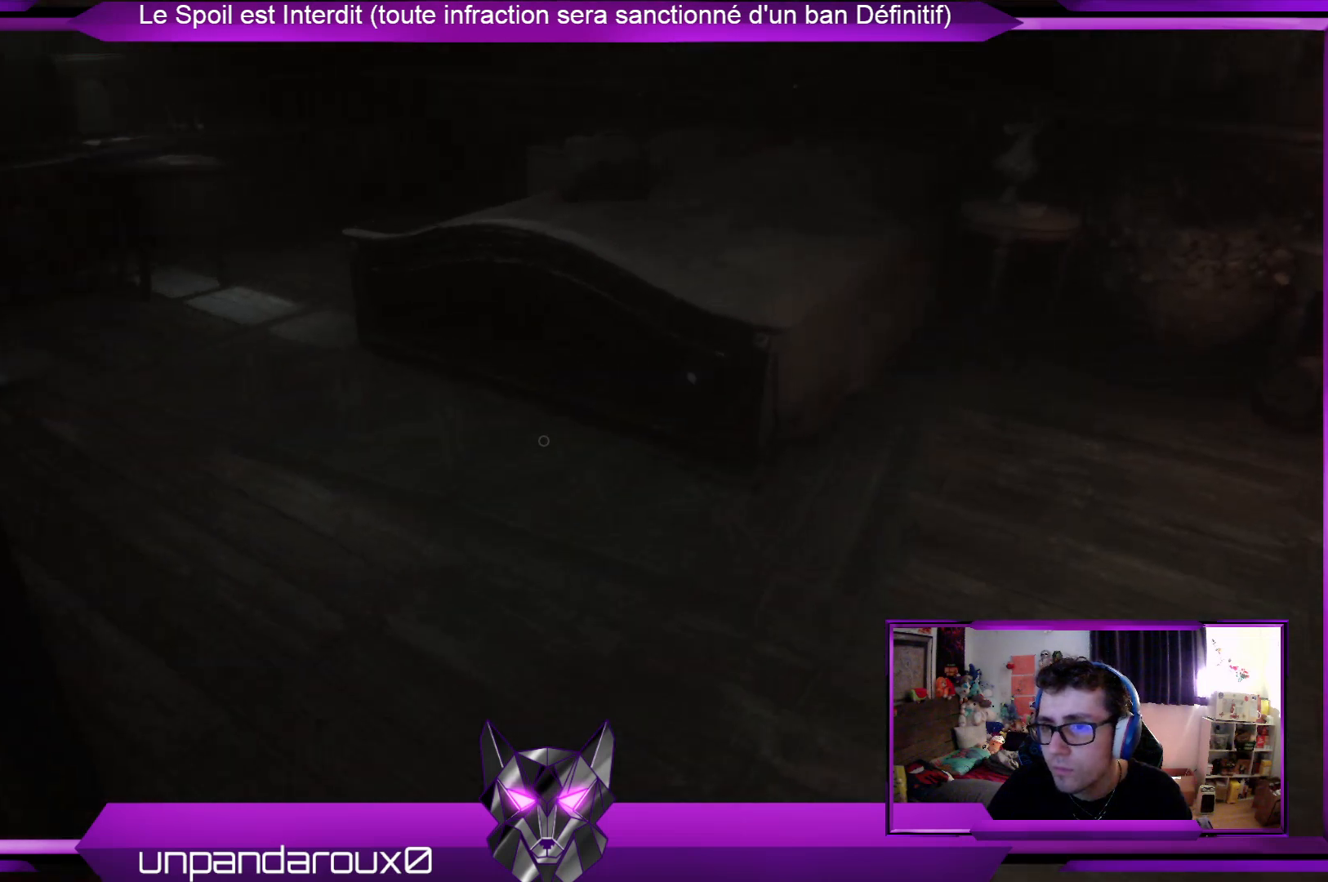
{"buttons": [], "left_stick": "up-right", "right_stick": "center", "events": [[101, "right_stick", "left"], [435, "right_stick", "center"]]}
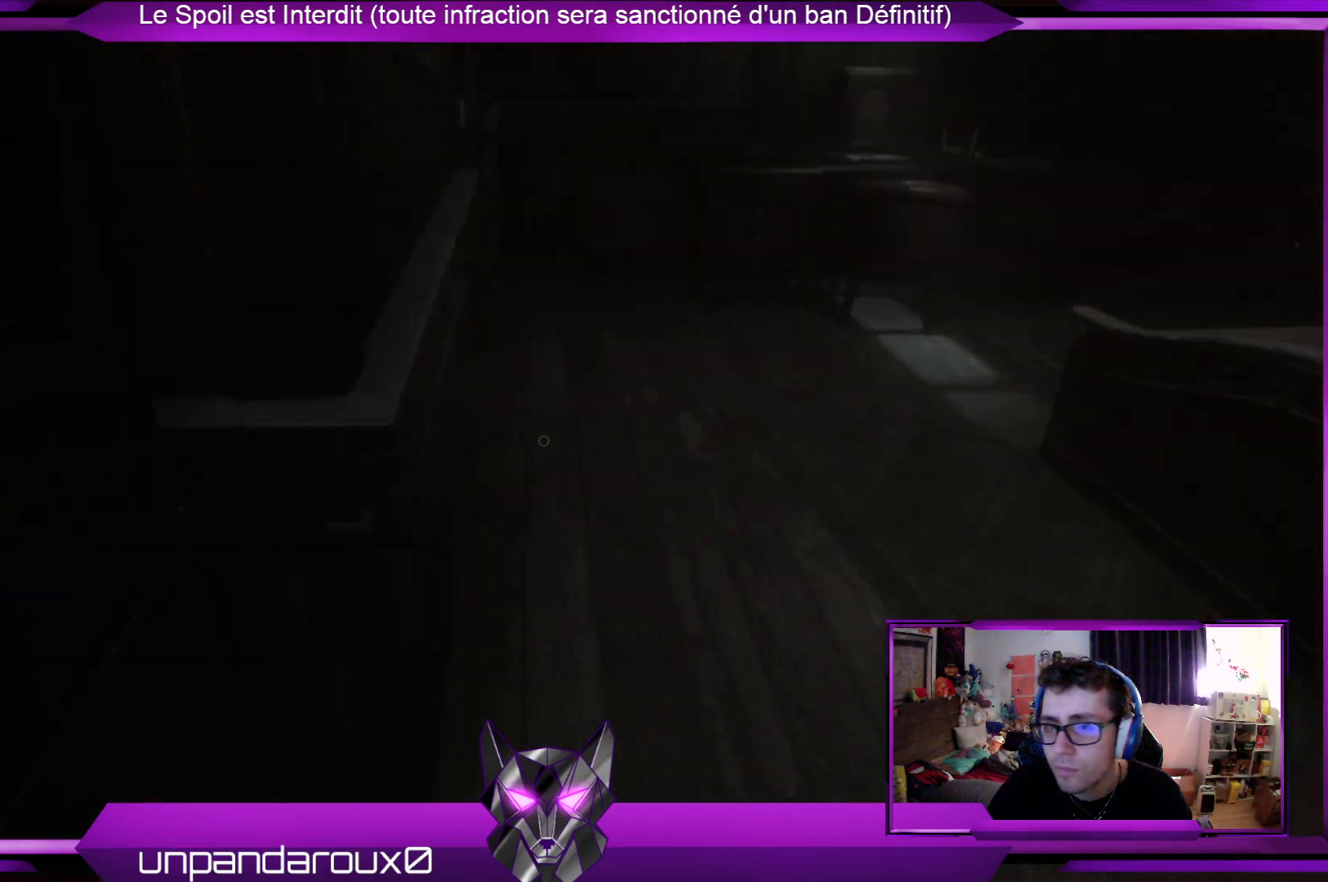
{"buttons": [], "left_stick": "up-right", "right_stick": "center", "events": []}
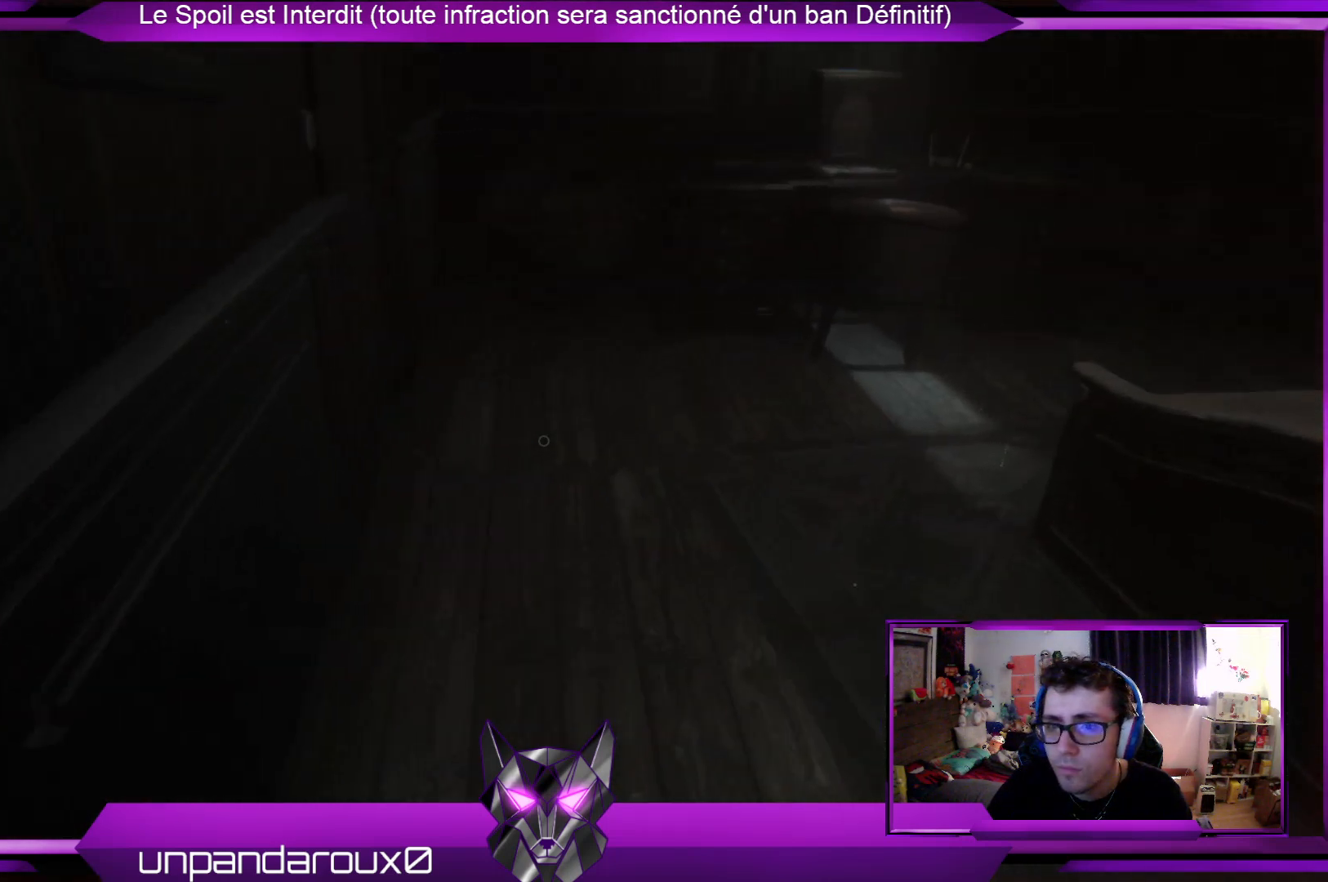
{"buttons": [], "left_stick": "up-right", "right_stick": "center", "events": [[134, "right_stick", "left"], [368, "right_stick", "center"]]}
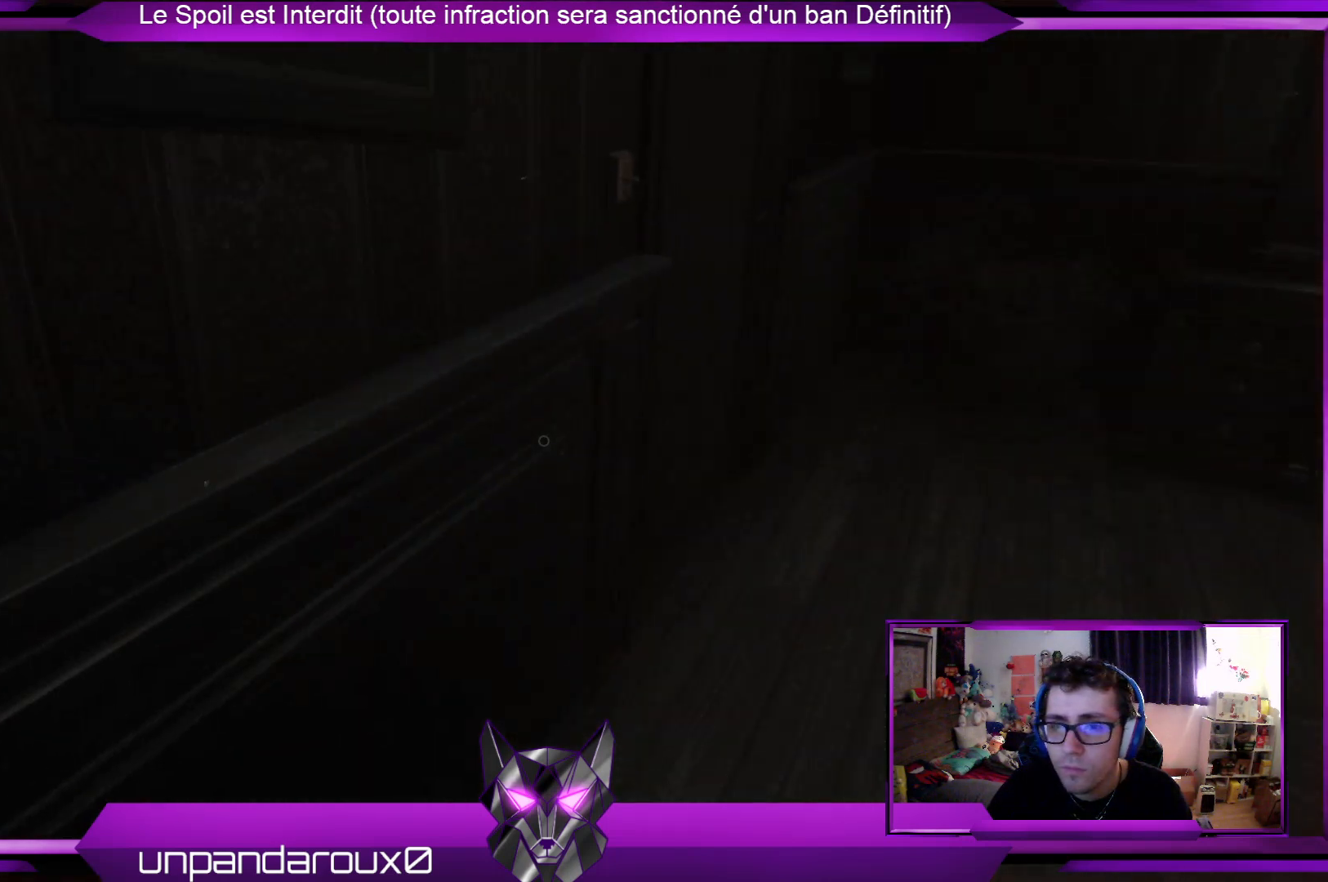
{"buttons": [], "left_stick": "up-right", "right_stick": "center", "events": []}
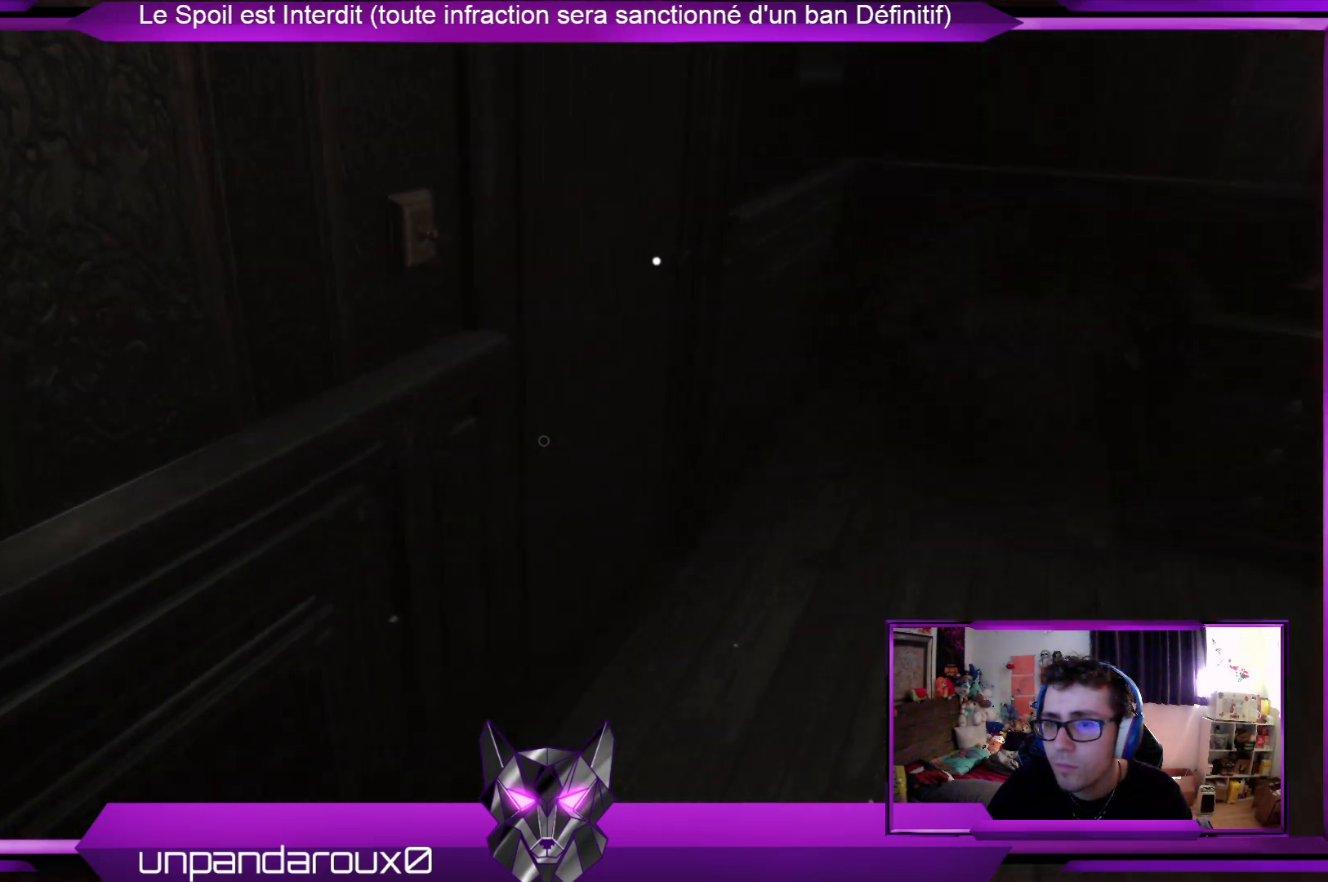
{"buttons": [], "left_stick": "up", "right_stick": "center", "events": [[502, "left_stick", "up"]]}
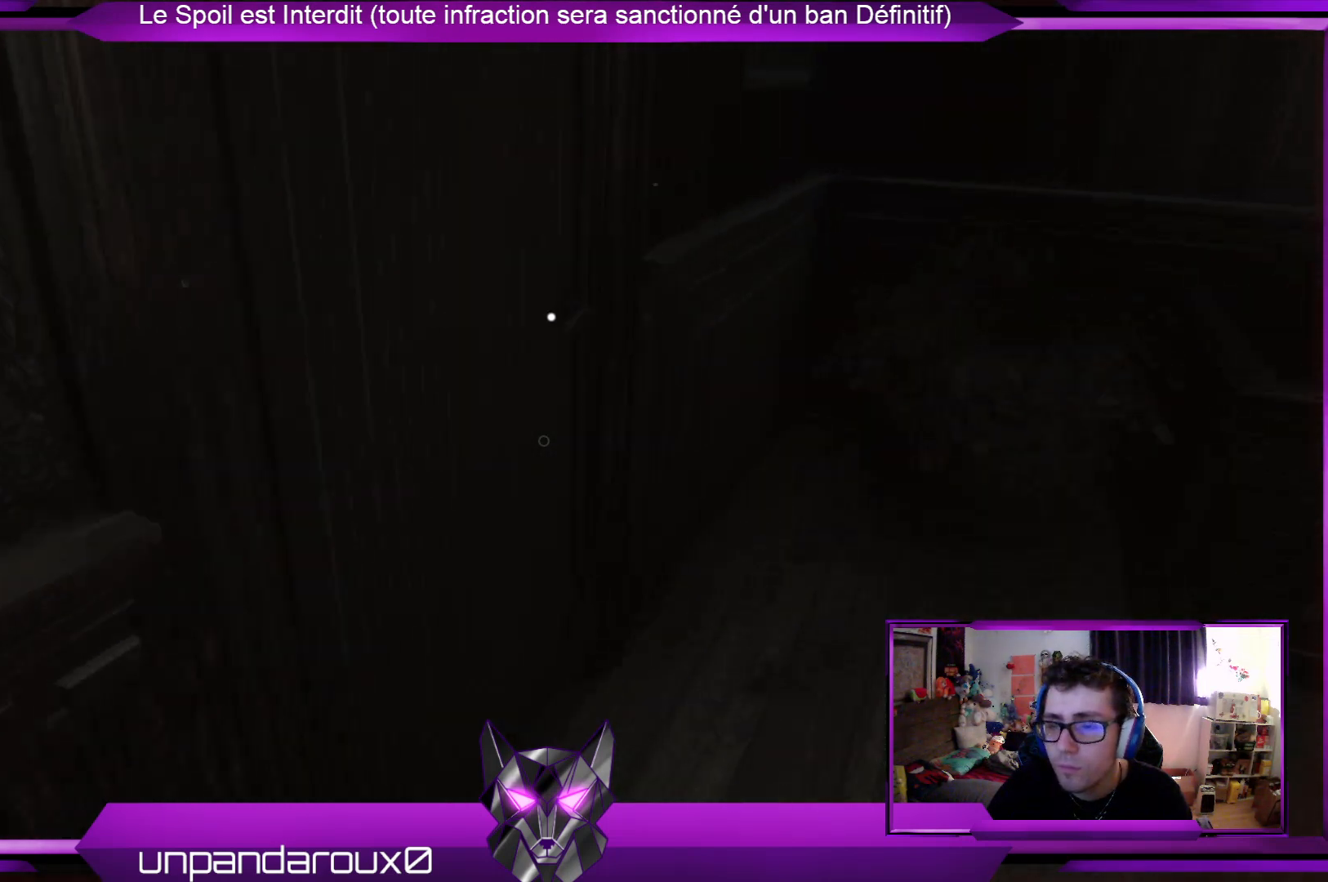
{"buttons": [], "left_stick": "up", "right_stick": "center", "events": [[401, "A", "down"], [501, "A", "up"]]}
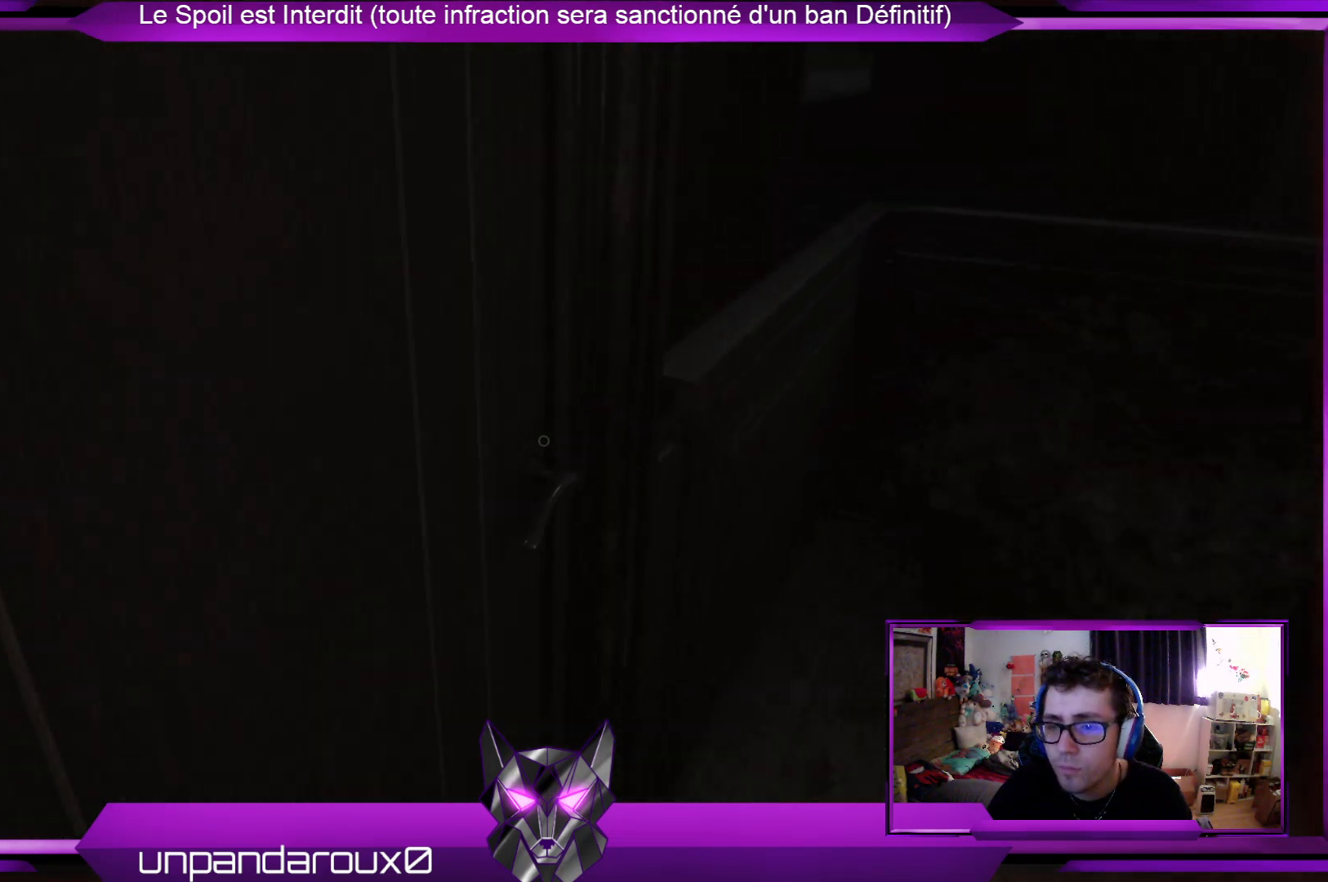
{"buttons": [], "left_stick": "up", "right_stick": "left", "events": [[134, "left_stick", "up-right"], [167, "right_stick", "left"], [234, "left_stick", "center"], [501, "left_stick", "up"]]}
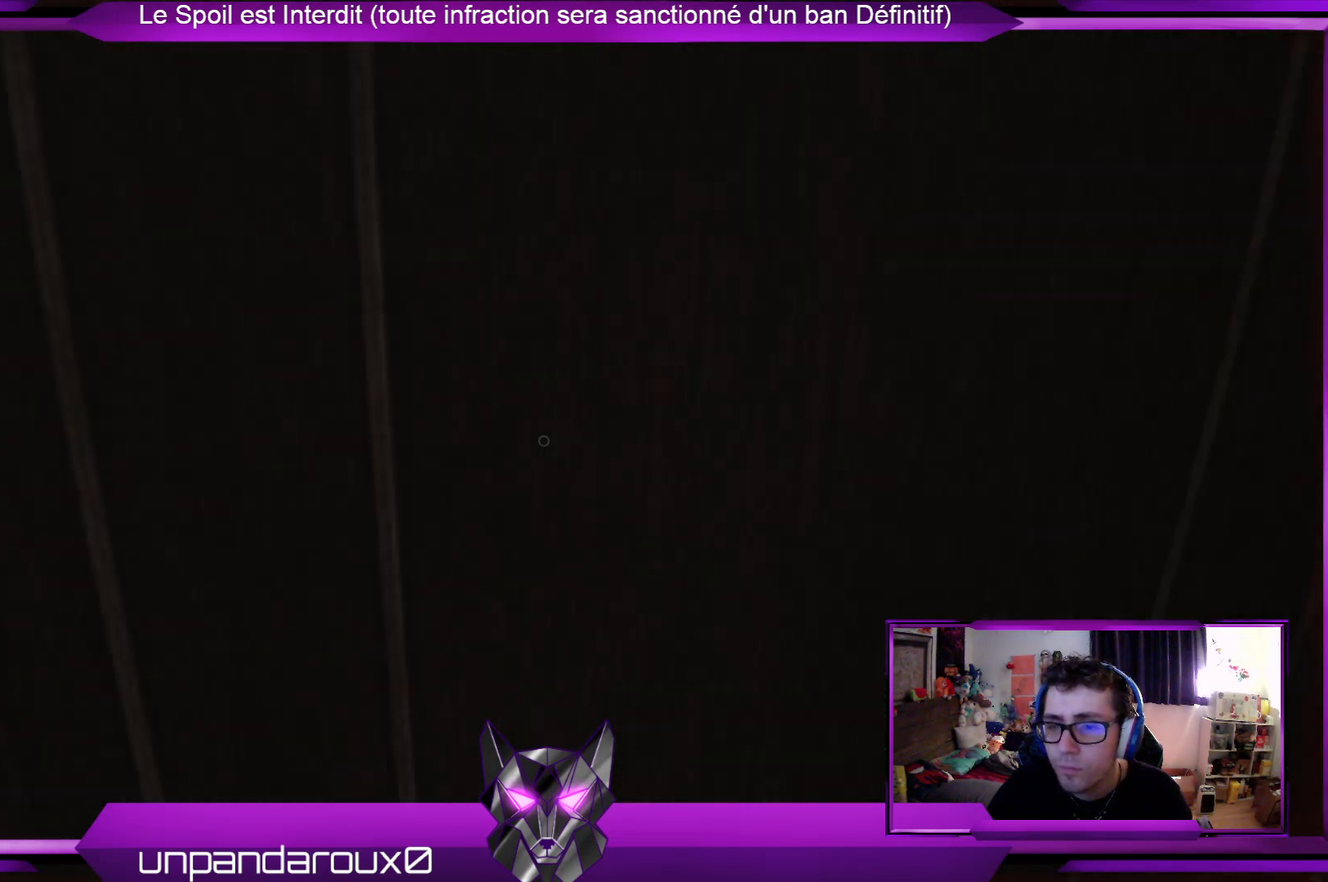
{"buttons": [], "left_stick": "up-right", "right_stick": "center", "events": [[34, "right_stick", "center"], [168, "left_stick", "up-right"]]}
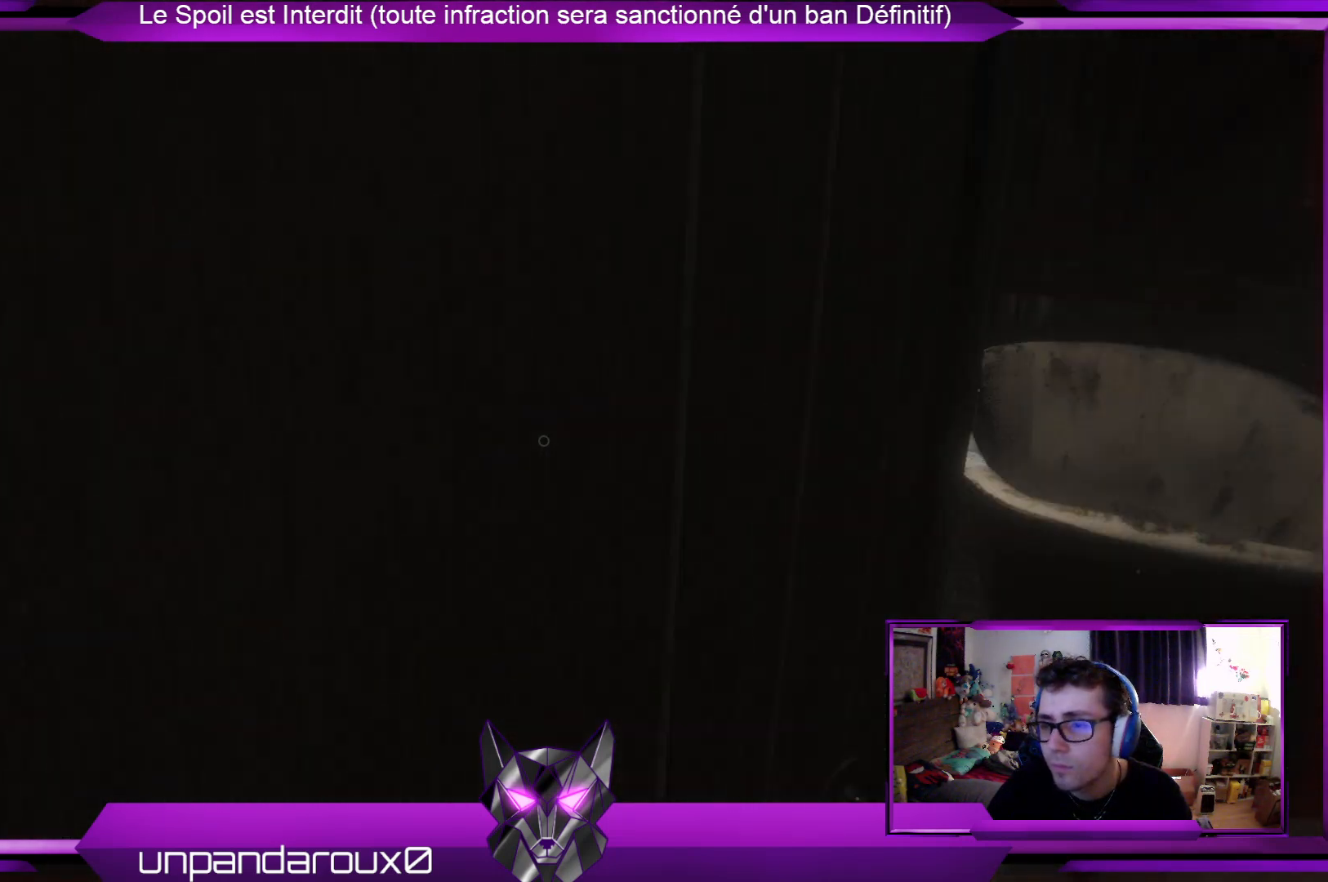
{"buttons": [], "left_stick": "up-right", "right_stick": "center", "events": []}
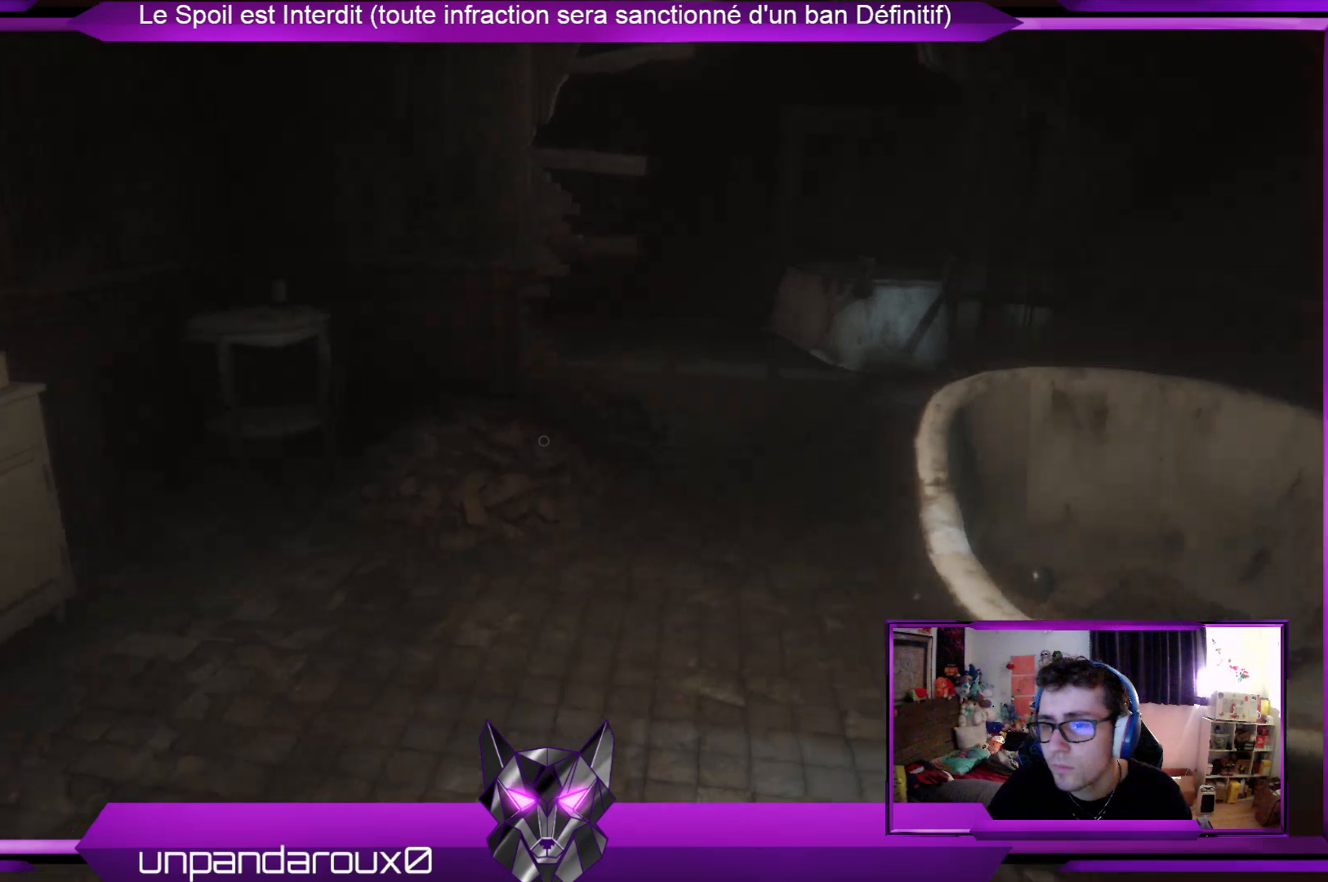
{"buttons": [], "left_stick": "up", "right_stick": "left", "events": [[100, "left_stick", "up"], [468, "right_stick", "left"]]}
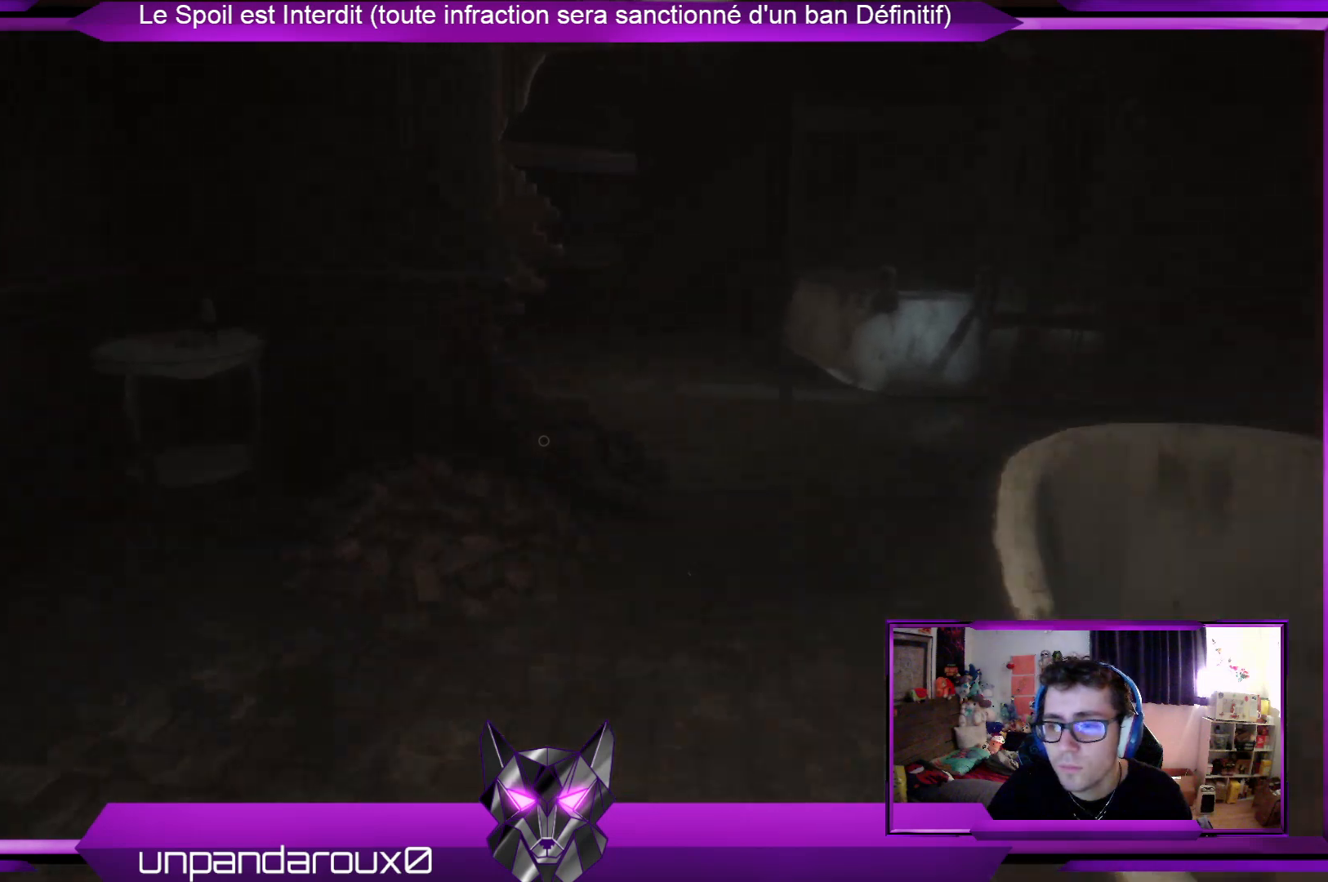
{"buttons": [], "left_stick": "up", "right_stick": "center", "events": [[300, "right_stick", "center"]]}
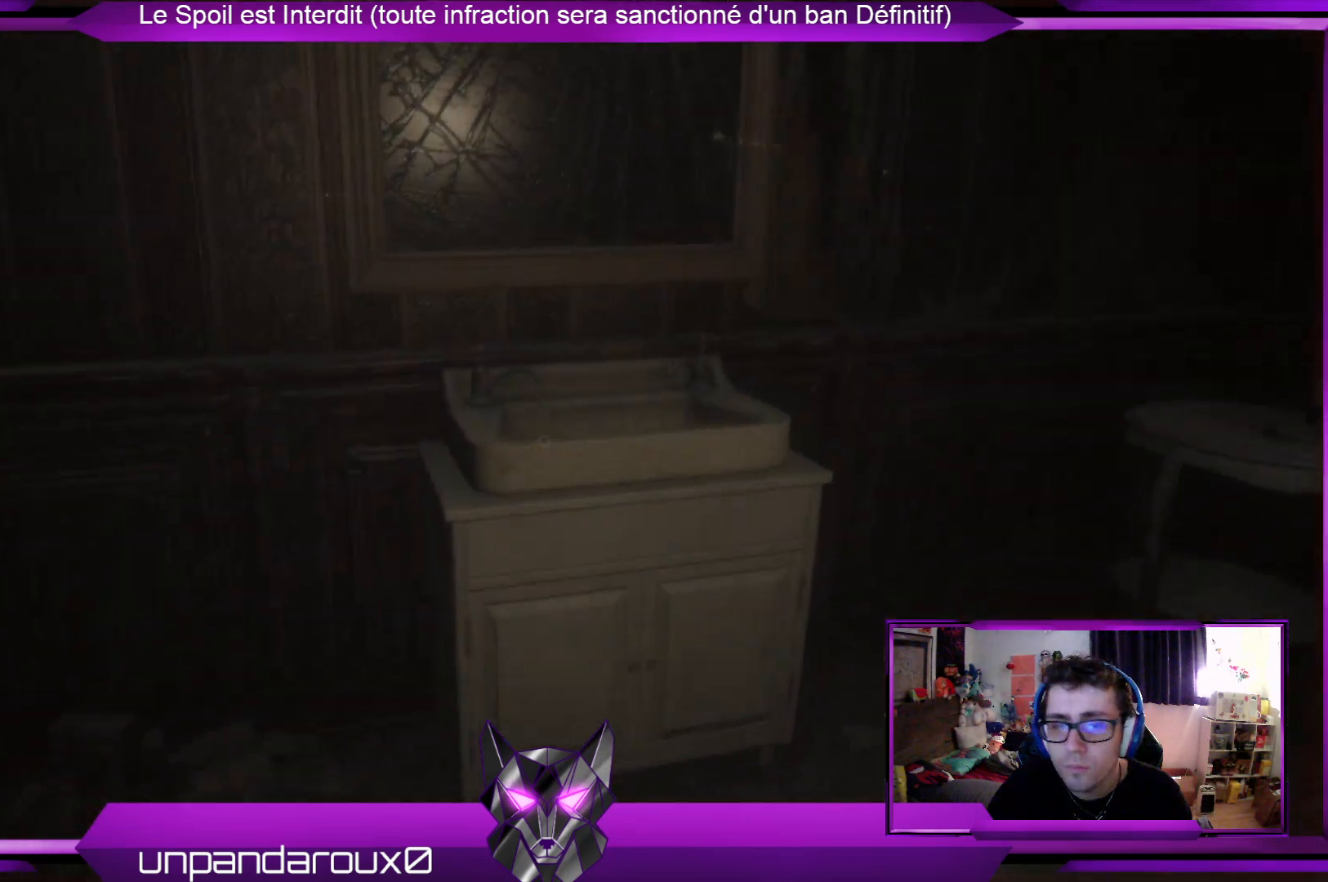
{"buttons": [], "left_stick": "up", "right_stick": "right", "events": [[167, "right_stick", "right"]]}
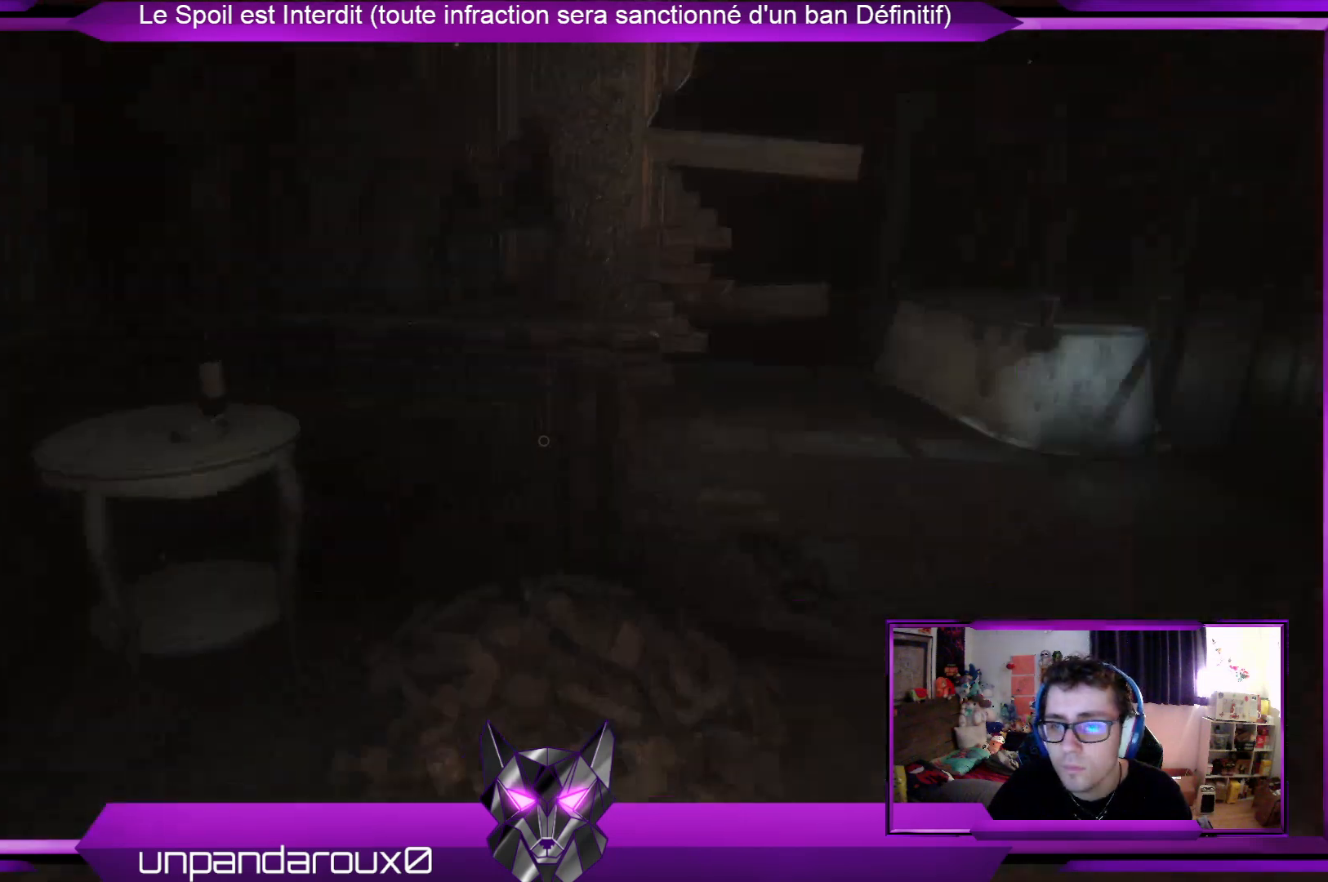
{"buttons": [], "left_stick": "up", "right_stick": "center", "events": [[101, "right_stick", "center"]]}
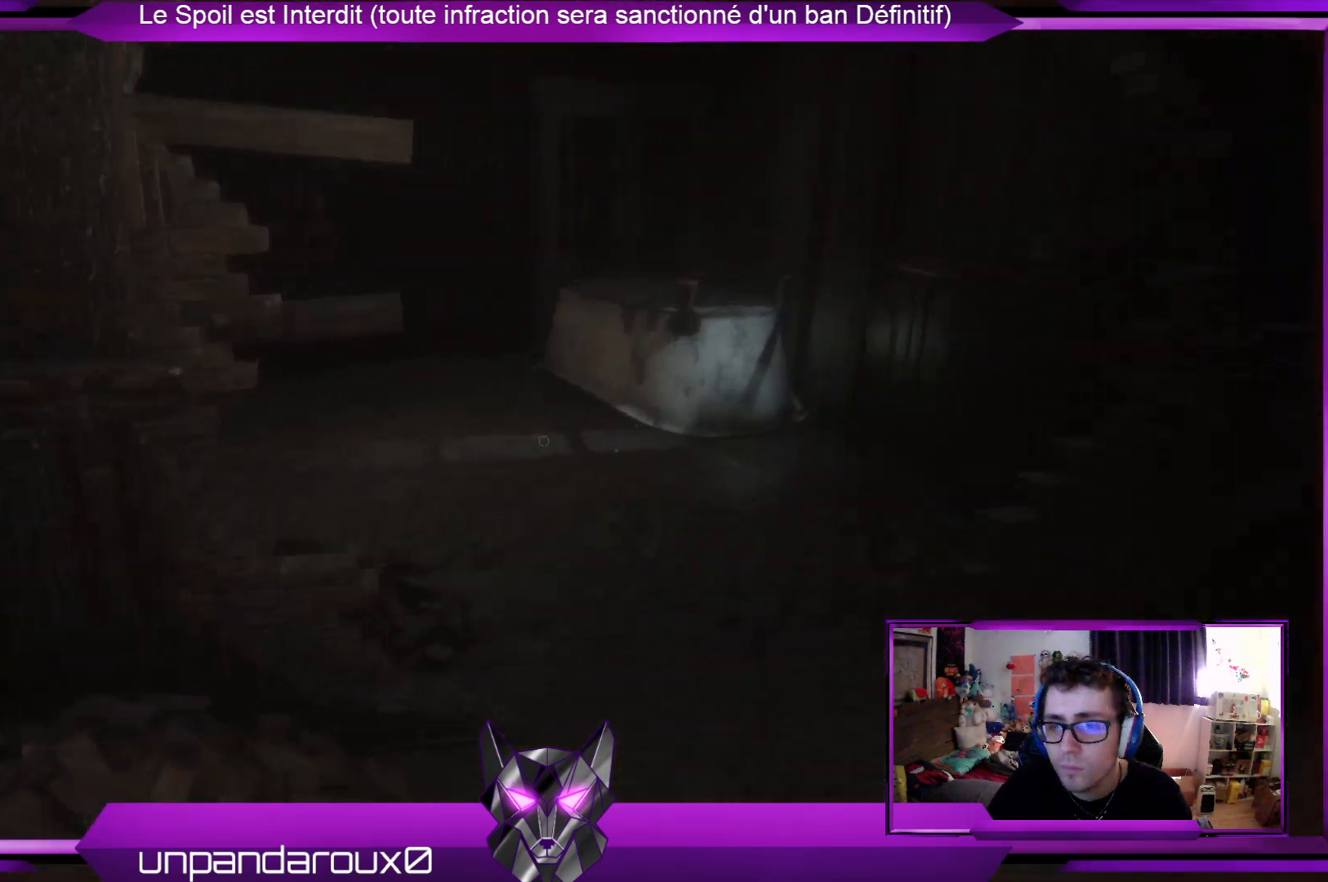
{"buttons": [], "left_stick": "up", "right_stick": "center", "events": []}
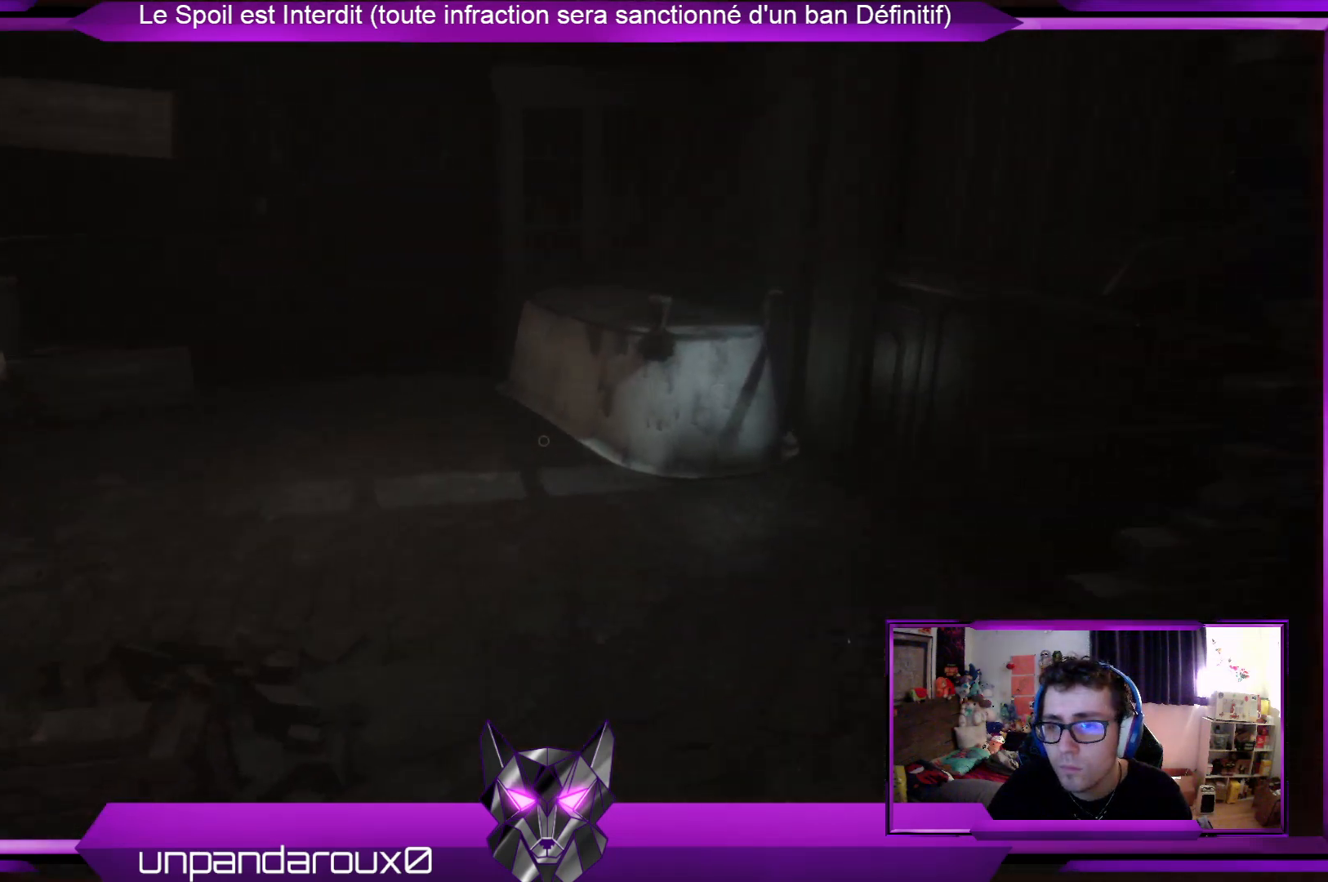
{"buttons": [], "left_stick": "up", "right_stick": "left", "events": [[335, "right_stick", "left"]]}
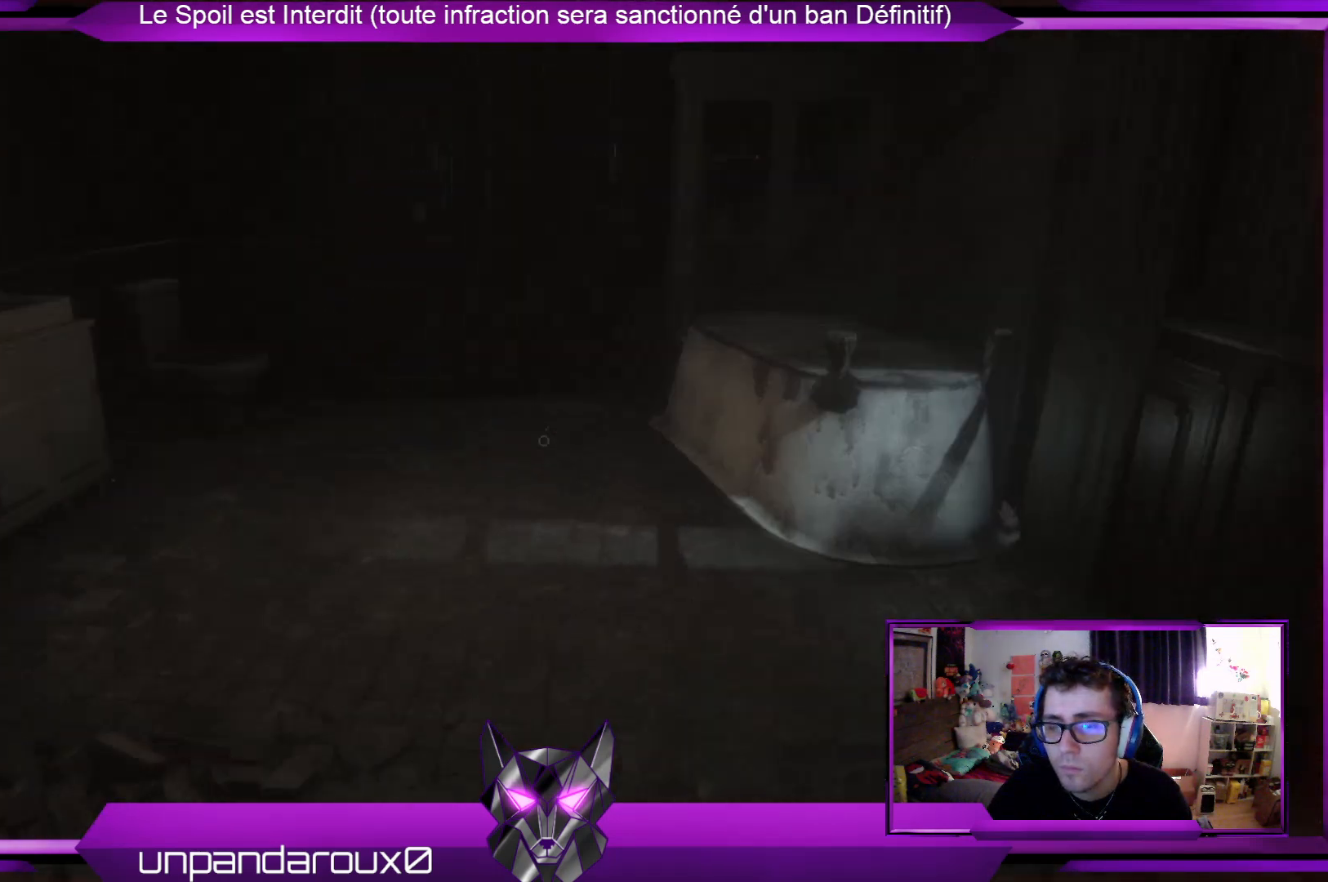
{"buttons": [], "left_stick": "up-right", "right_stick": "center", "events": [[133, "left_stick", "up-right"], [133, "right_stick", "center"]]}
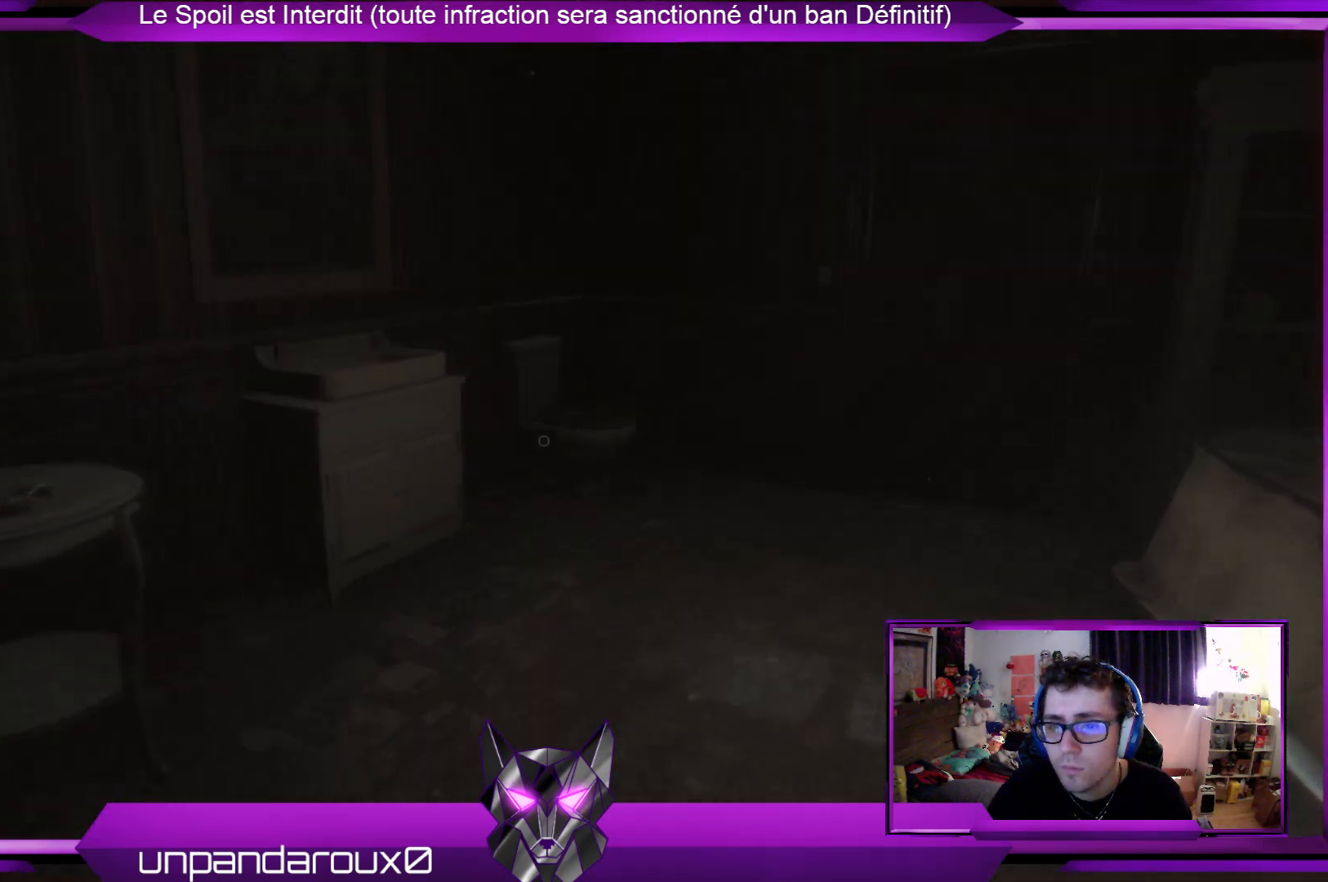
{"buttons": [], "left_stick": "up-right", "right_stick": "center"}
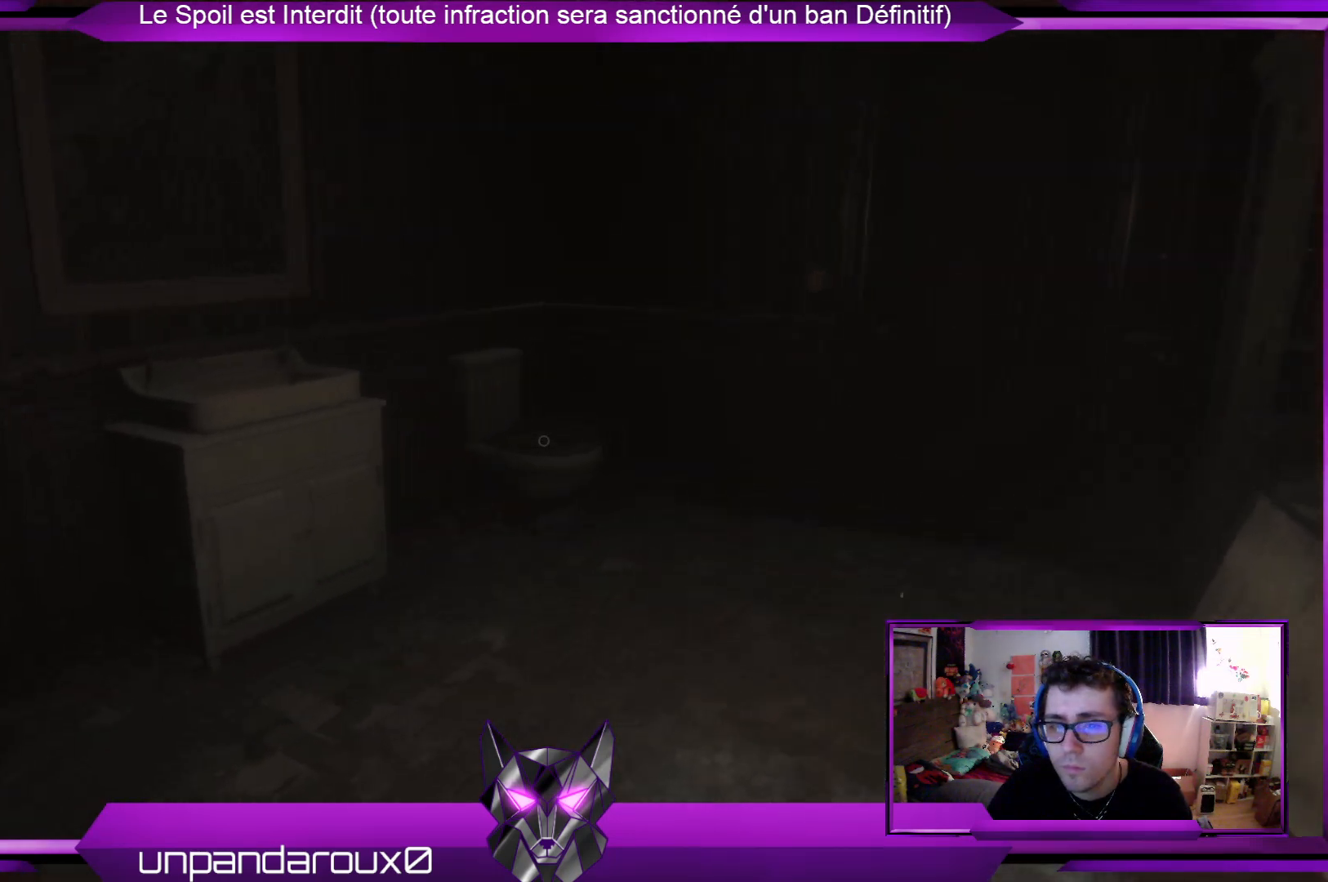
{"buttons": [], "left_stick": "up-right", "right_stick": "center", "events": [[167, "right_stick", "left"], [434, "right_stick", "center"]]}
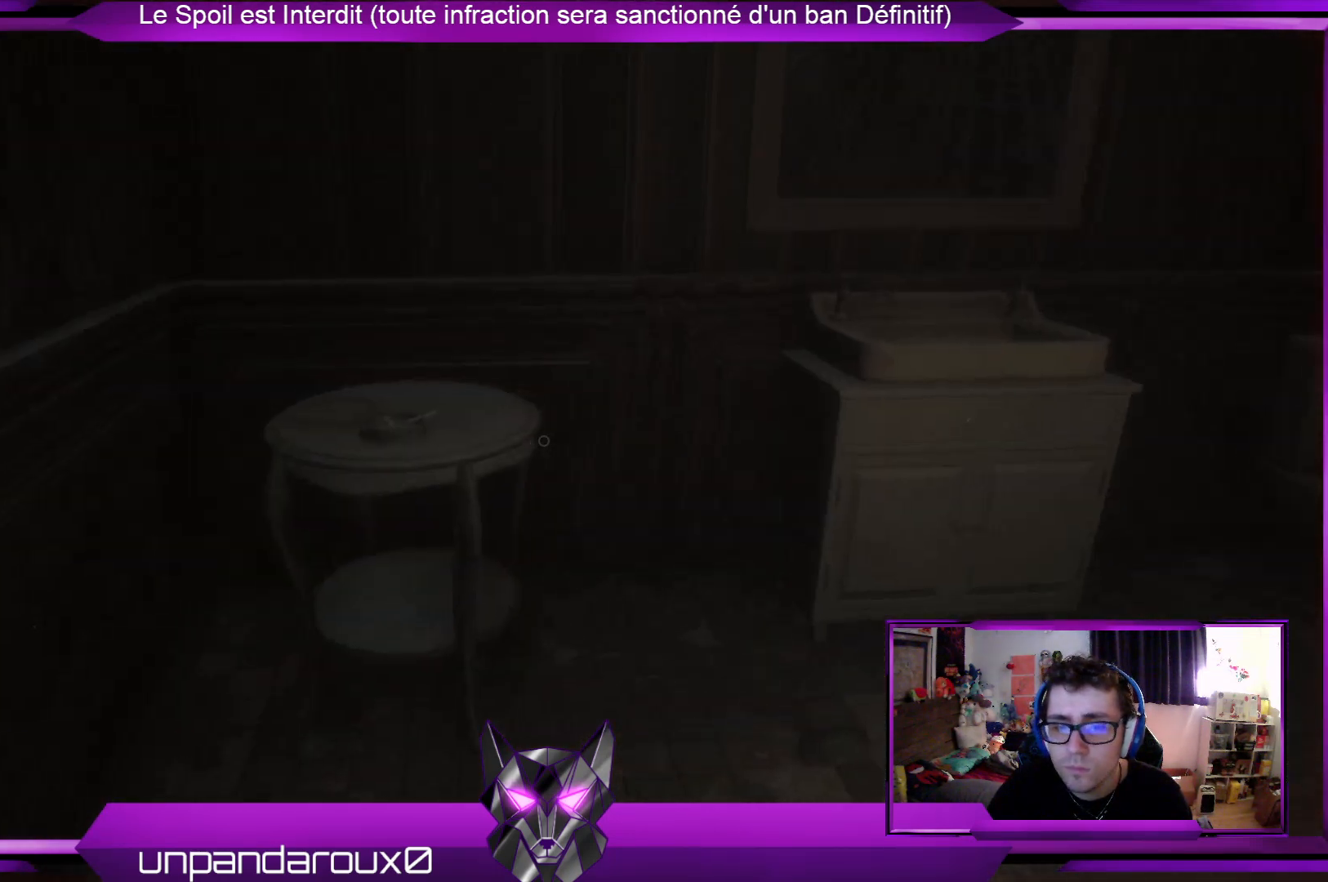
{"buttons": [], "left_stick": "up-right", "right_stick": "center", "events": []}
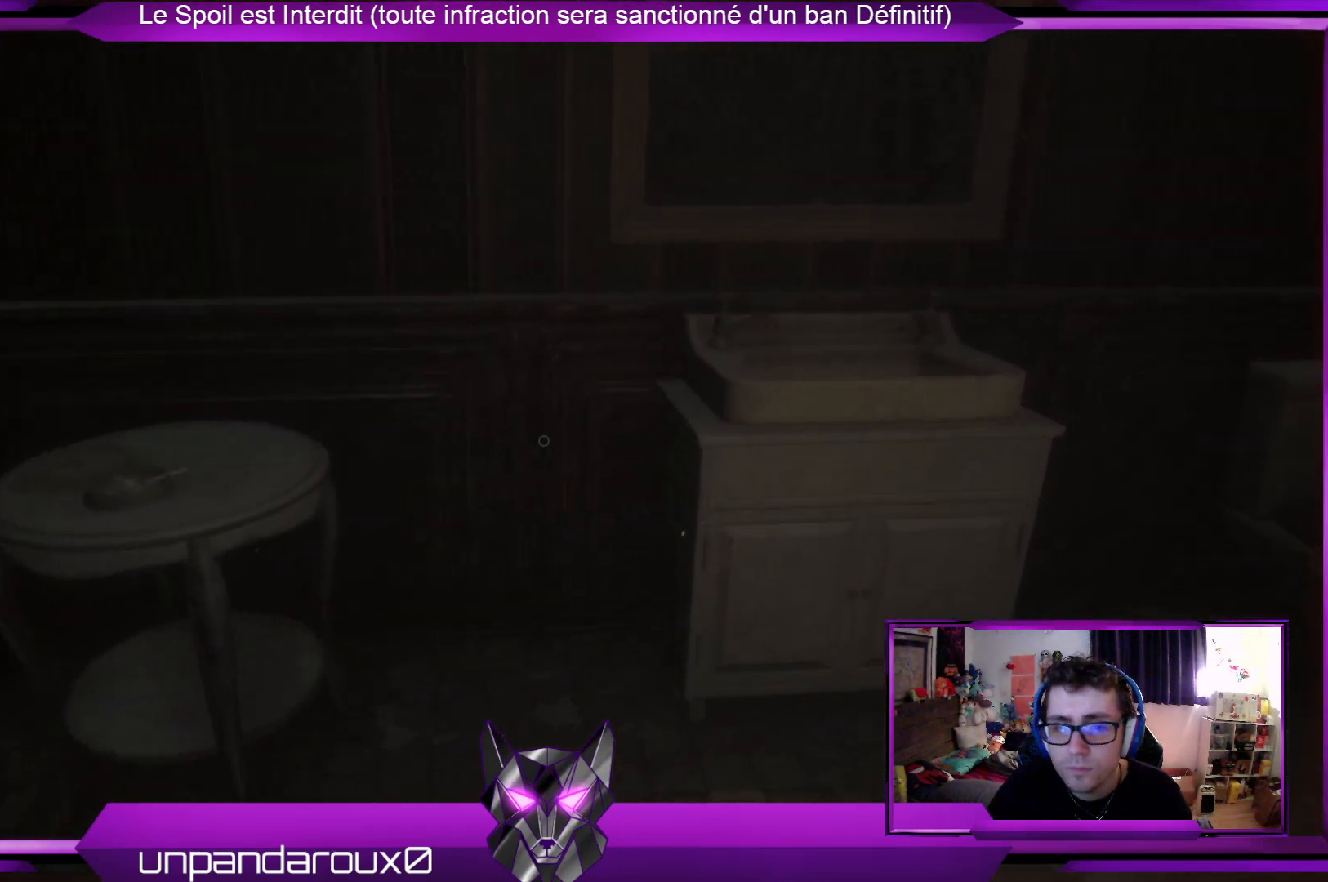
{"buttons": [], "left_stick": "up-right", "right_stick": "center", "events": [[67, "right_stick", "right"], [502, "right_stick", "center"]]}
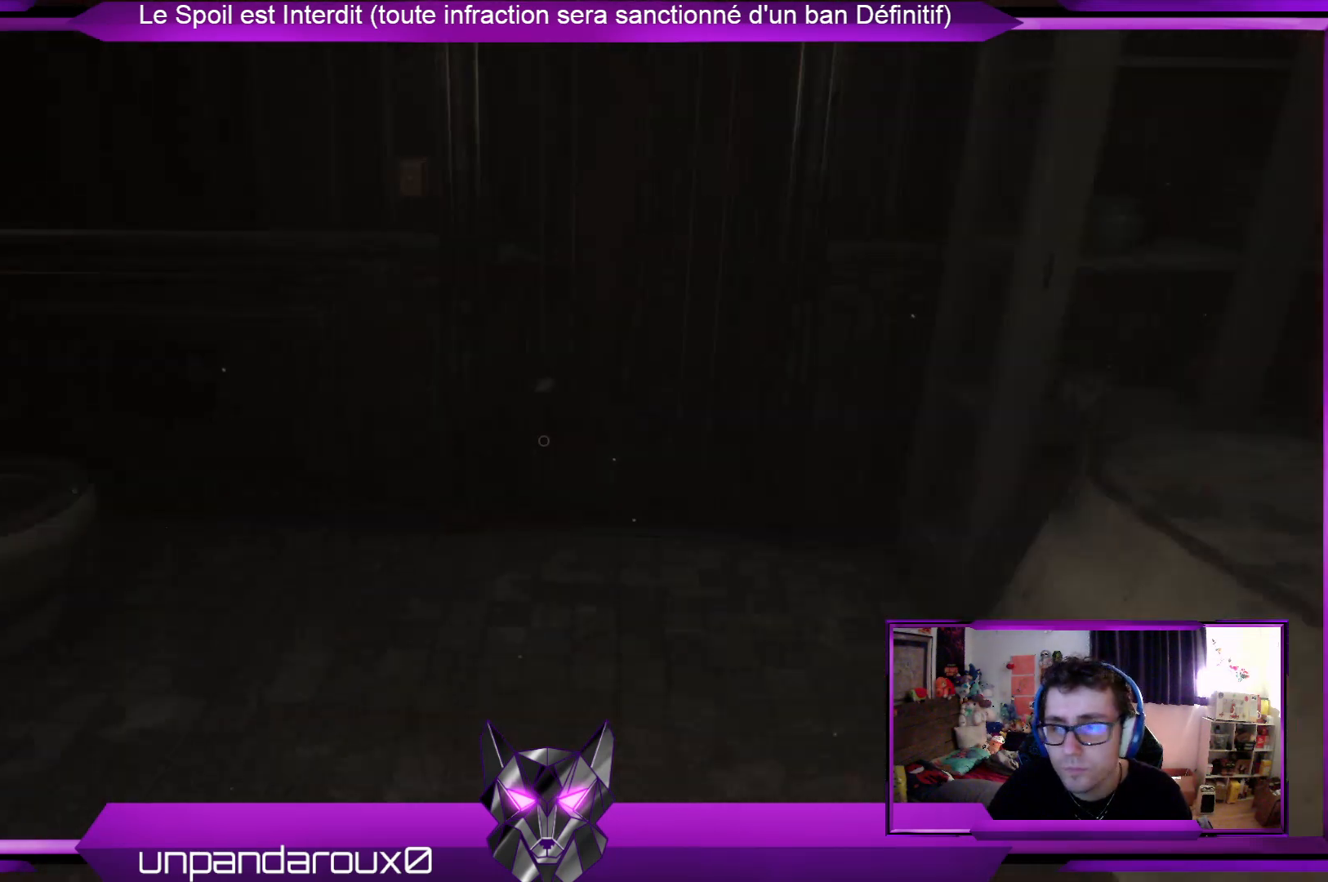
{"buttons": [], "left_stick": "up", "right_stick": "center", "events": [[434, "left_stick", "up"]]}
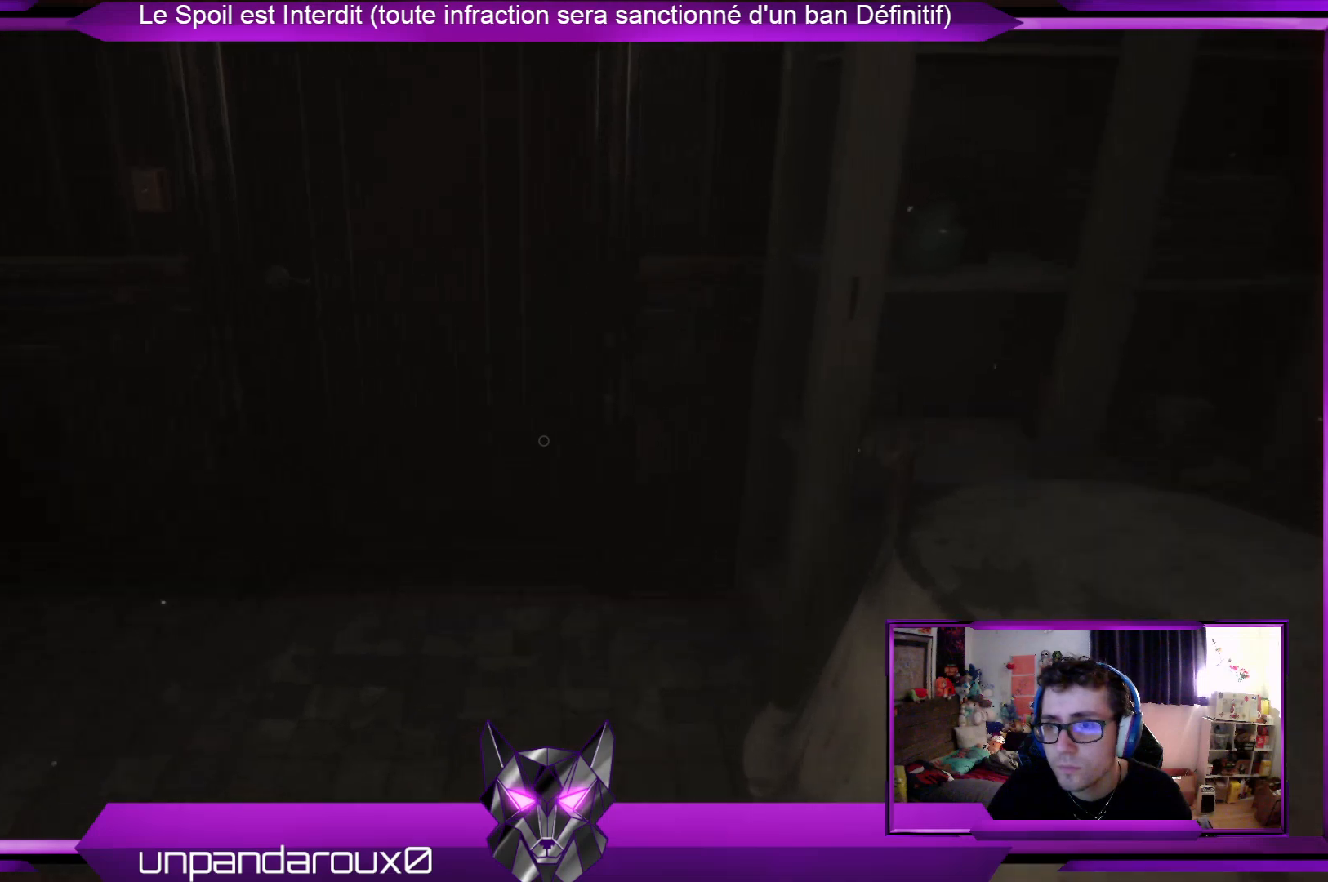
{"buttons": [], "left_stick": "up", "right_stick": "center", "events": []}
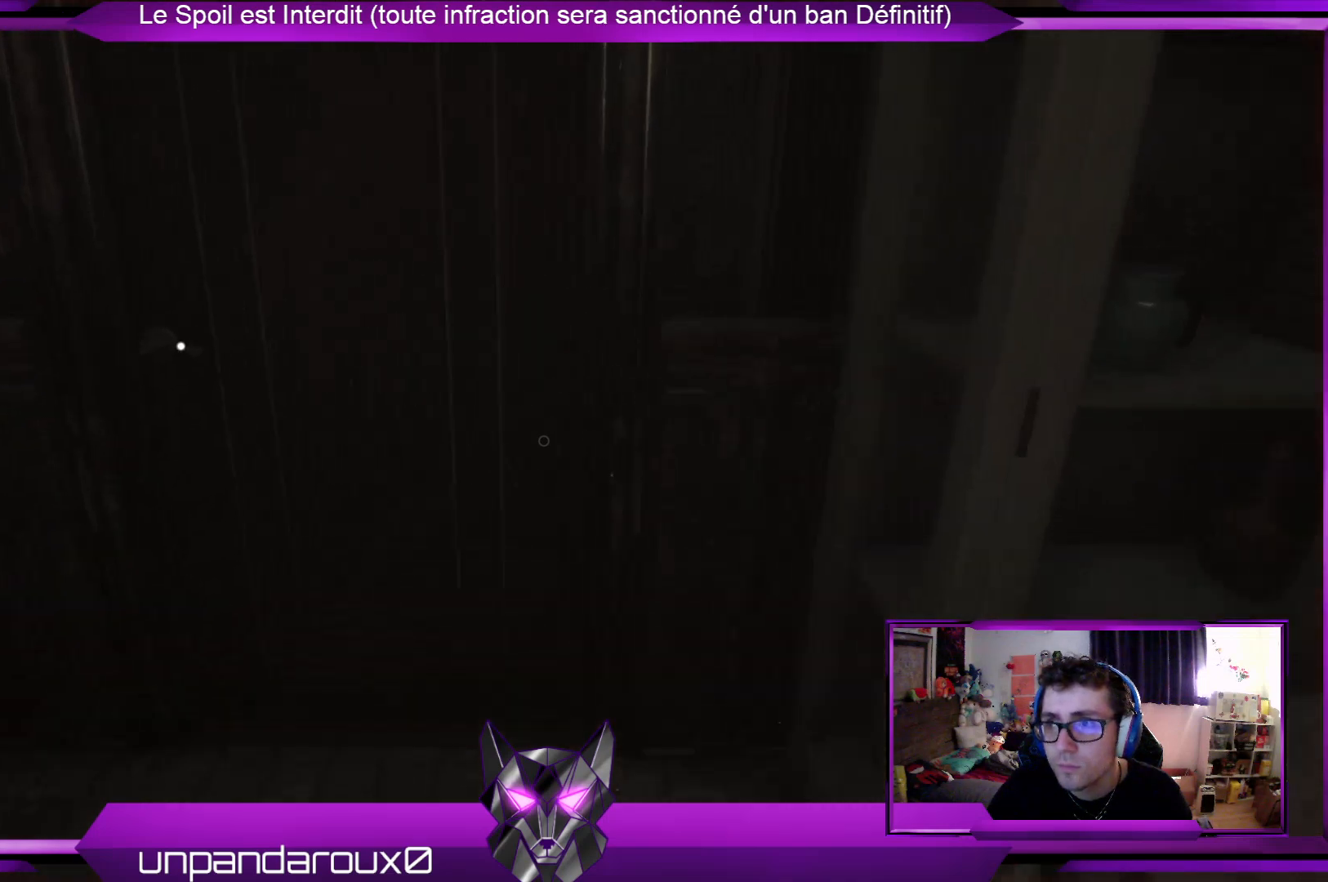
{"buttons": [], "left_stick": "up-left", "right_stick": "center", "events": [[67, "left_stick", "up-left"]]}
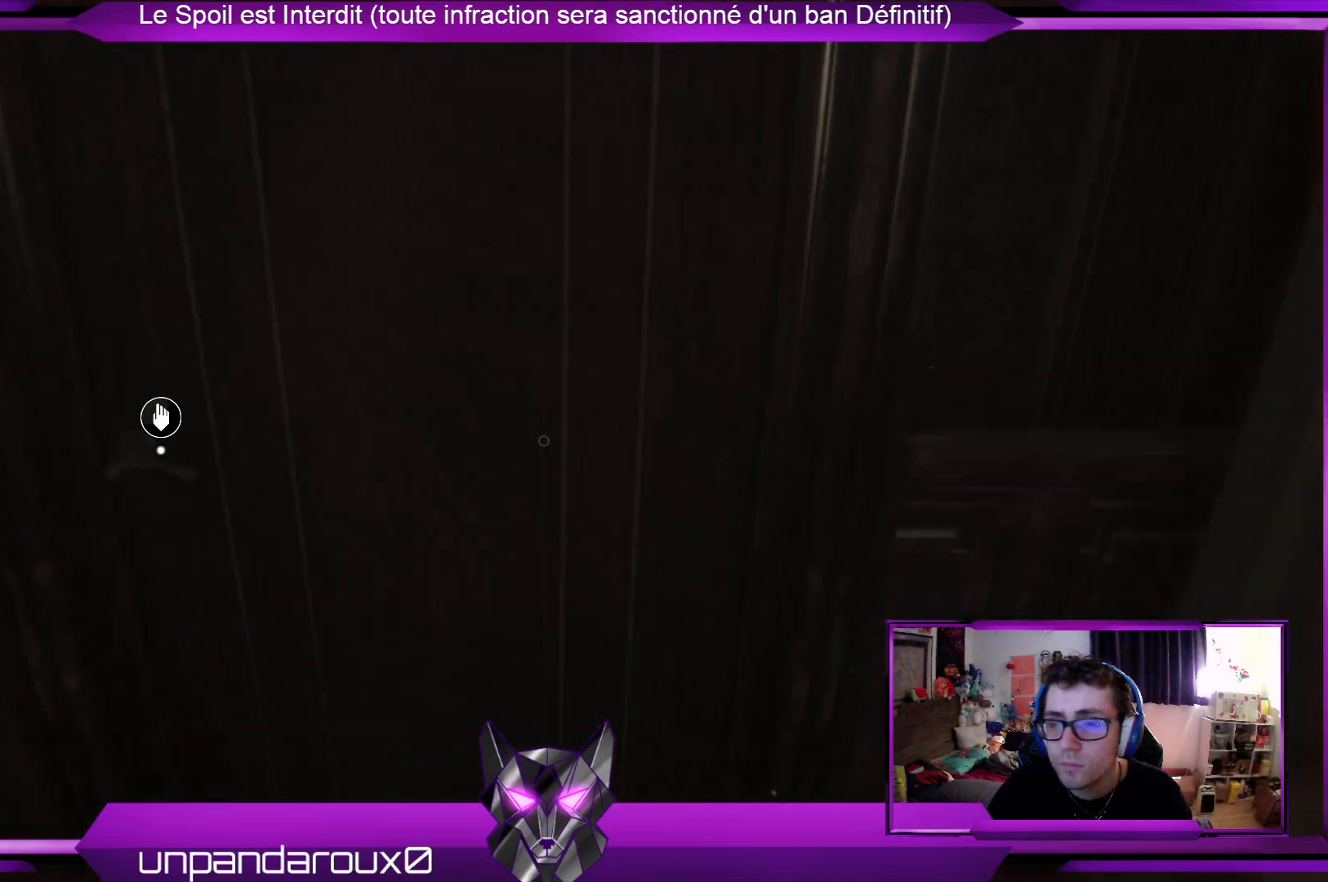
{"buttons": [], "left_stick": "left", "right_stick": "center", "events": [[133, "left_stick", "center"], [334, "left_stick", "left"]]}
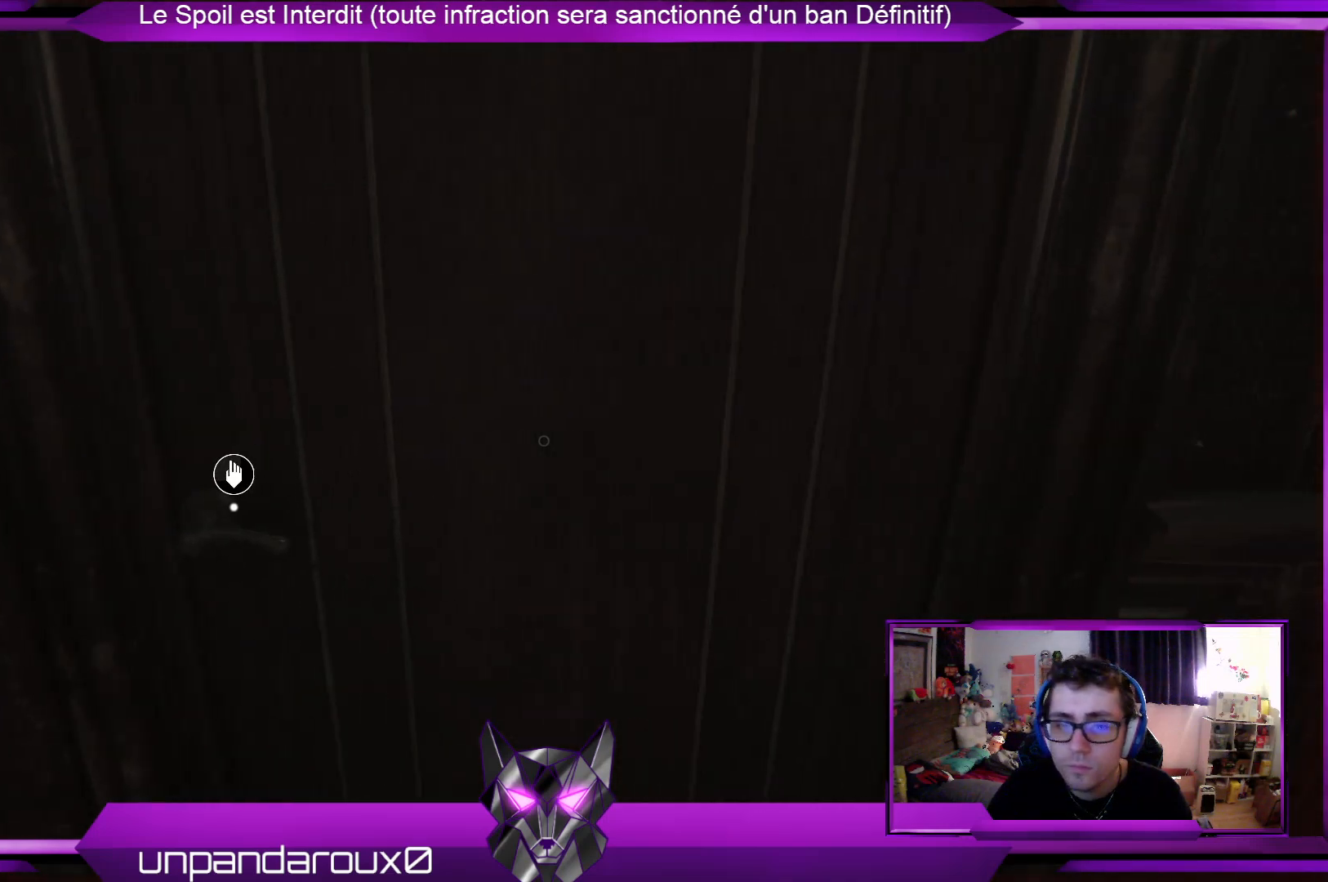
{"buttons": [], "left_stick": "center", "right_stick": "center", "events": [[34, "left_stick", "center"], [201, "A", "down"], [334, "A", "up"]]}
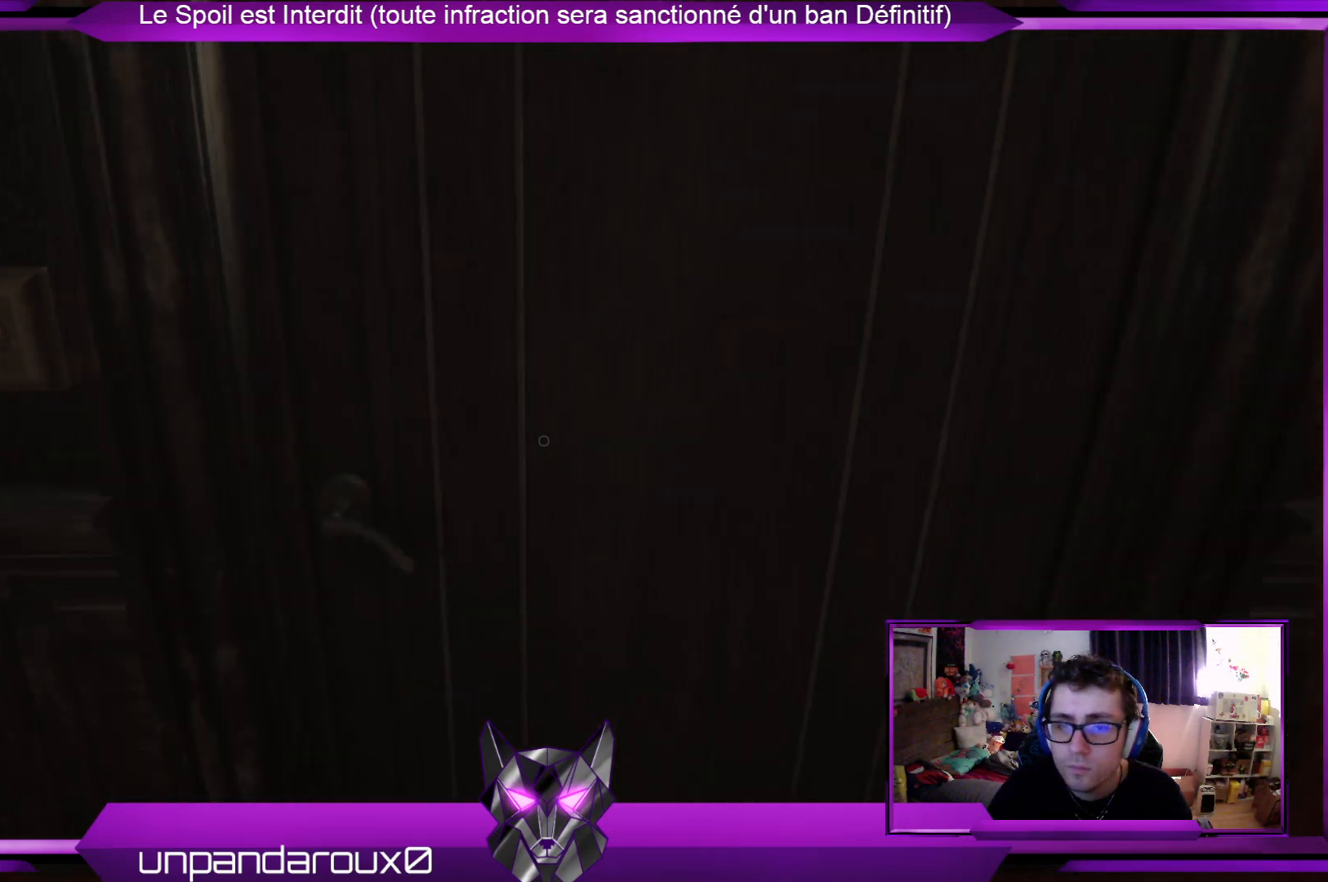
{"buttons": [], "left_stick": "up-right", "right_stick": "center", "events": [[33, "left_stick", "up-right"]]}
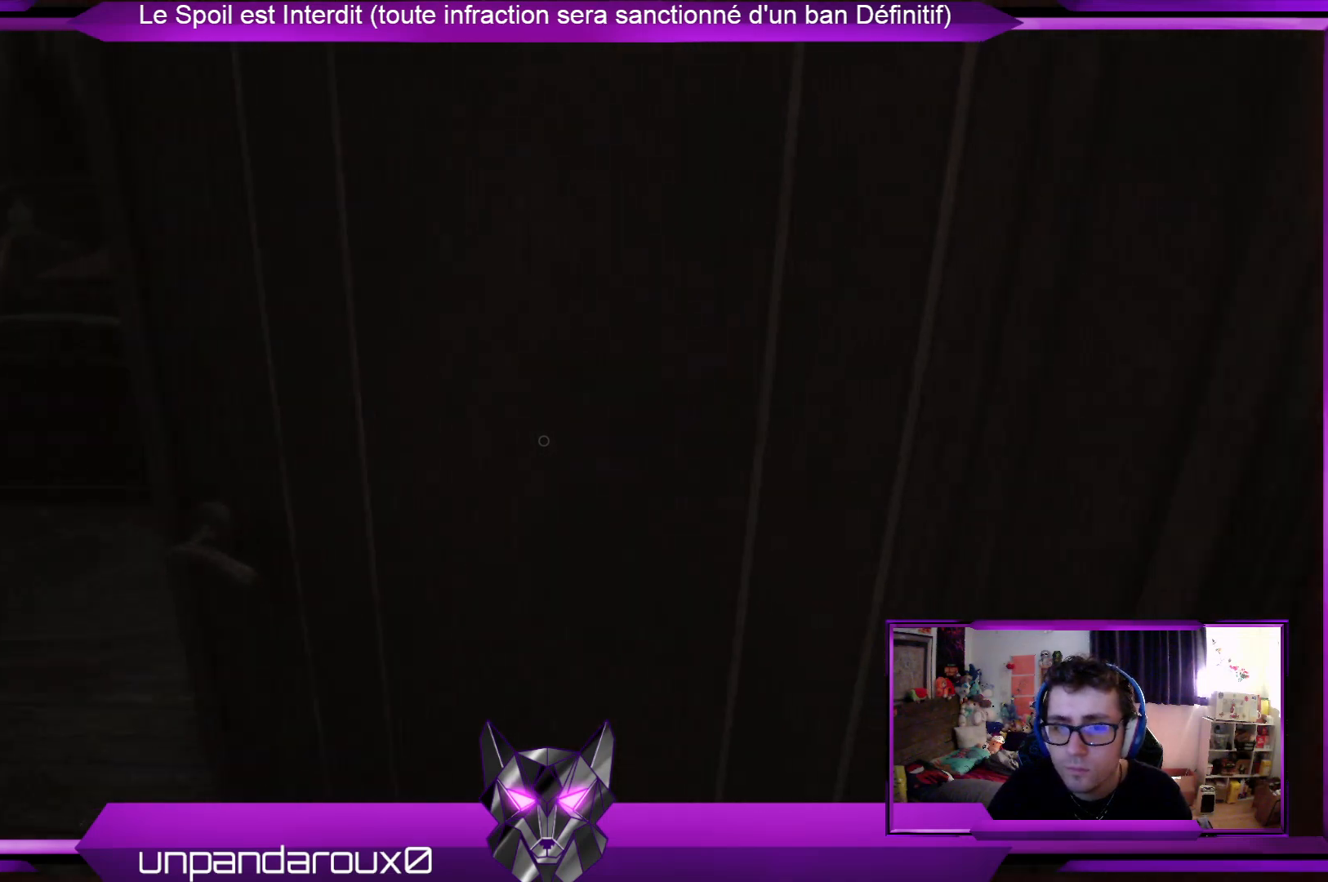
{"buttons": [], "left_stick": "center", "right_stick": "center", "events": [[33, "left_stick", "up"], [200, "right_stick", "up-left"], [368, "right_stick", "center"], [468, "left_stick", "center"]]}
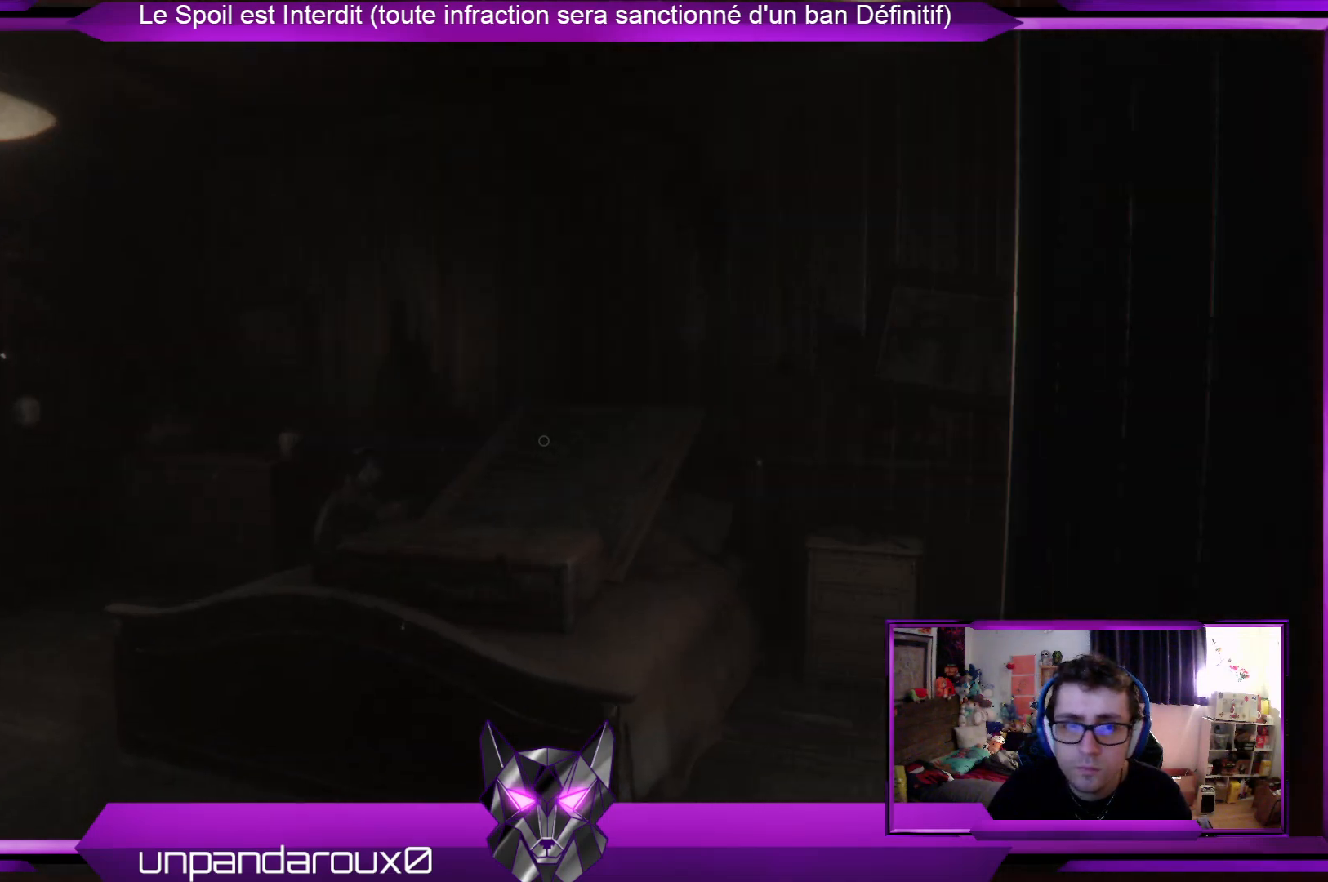
{"buttons": [], "left_stick": "center", "right_stick": "center", "events": []}
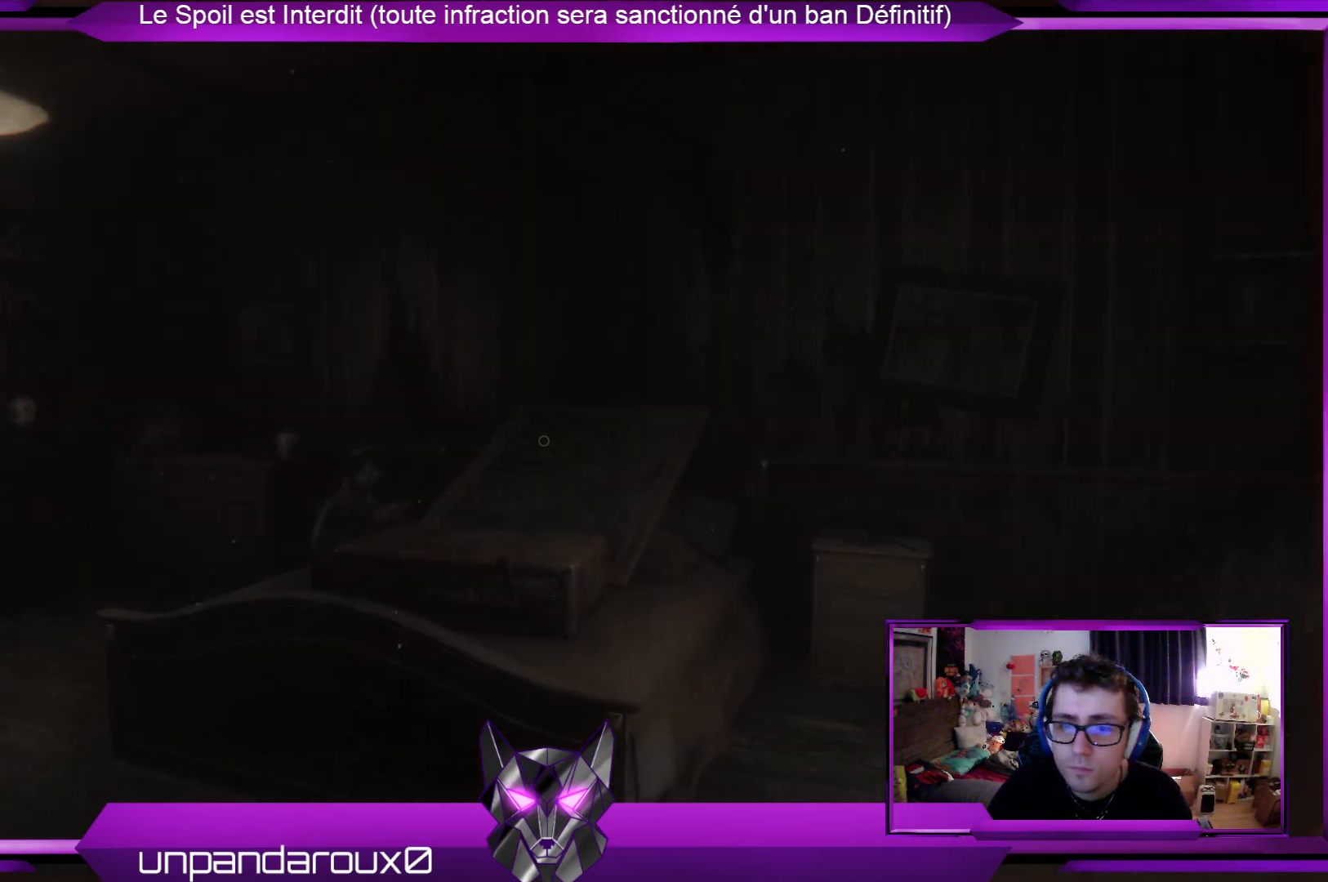
{"buttons": [], "left_stick": "left", "right_stick": "center", "events": [[200, "left_stick", "left"], [200, "right_stick", "down-right"], [468, "right_stick", "center"]]}